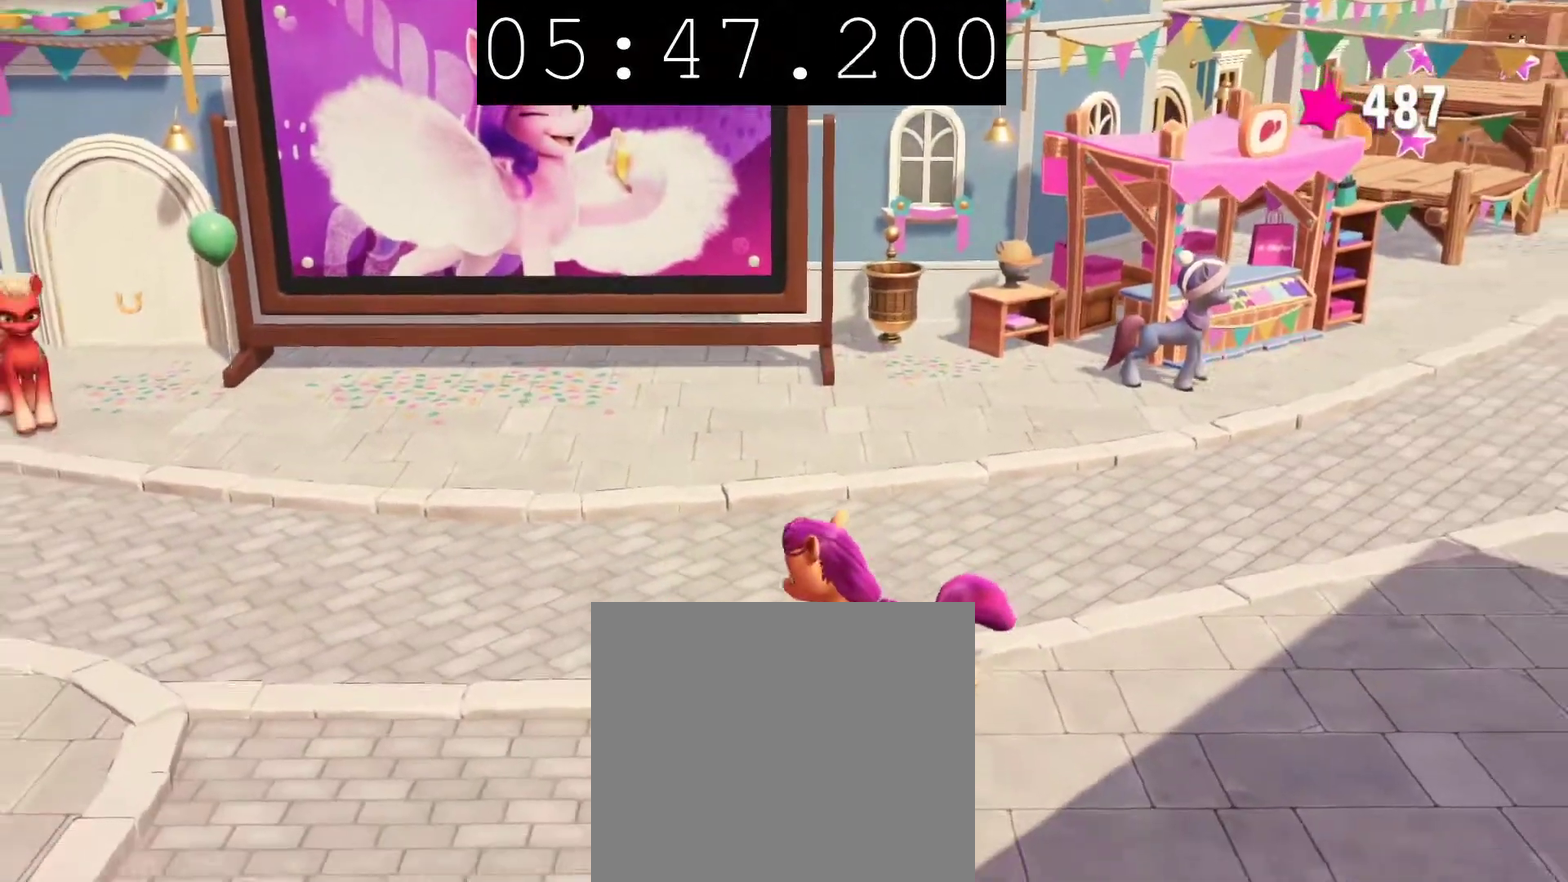
Gameplay with a controller (PlayStation layout); each line is a JSON object with the inputs held at the frame after it. "events" lists button and stick changes between this image and that frame as [ms after this image, input, new state], when the widget could be followed in between.
{"buttons": [], "left_stick": "up-left", "right_stick": "center", "events": []}
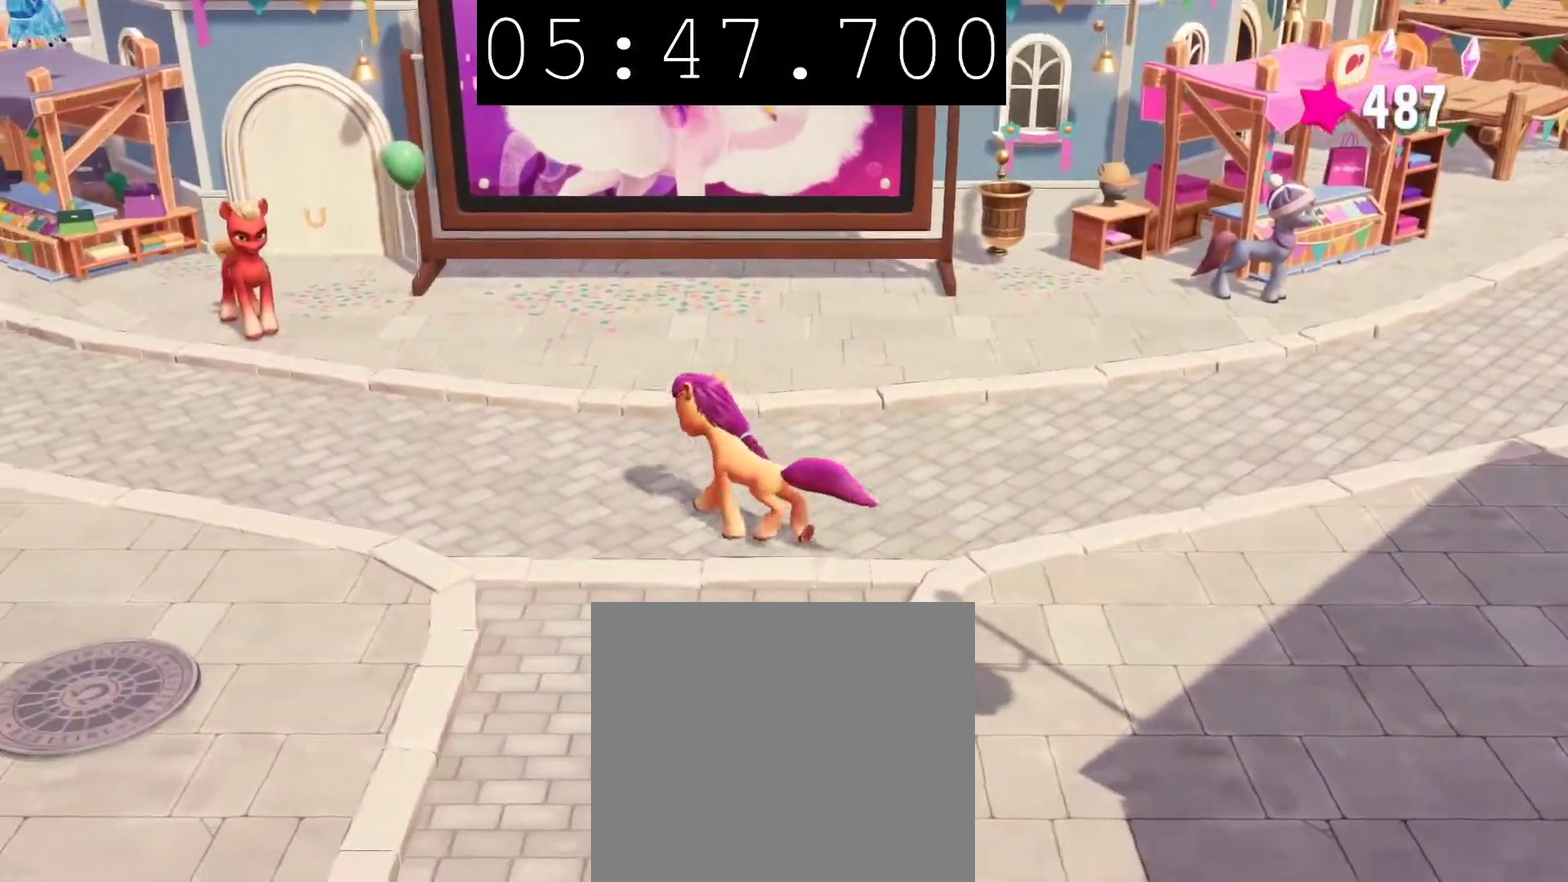
{"buttons": ["CROSS"], "left_stick": "left", "right_stick": "center", "events": [[33, "CROSS", "down"], [350, "left_stick", "left"]]}
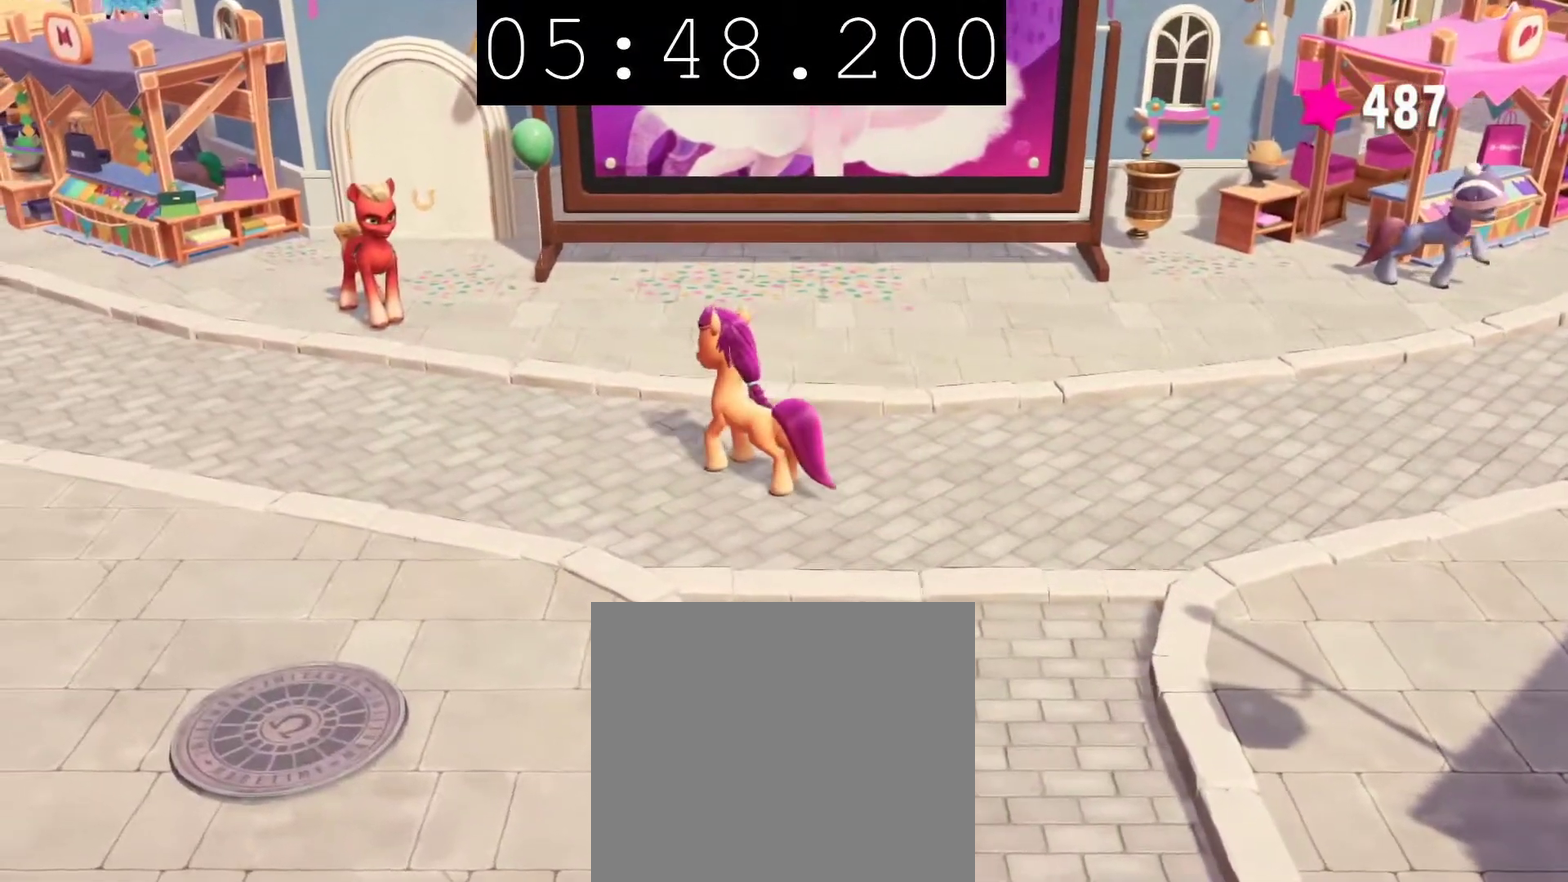
{"buttons": [], "left_stick": "center", "right_stick": "center", "events": [[83, "CROSS", "up"], [300, "left_stick", "center"]]}
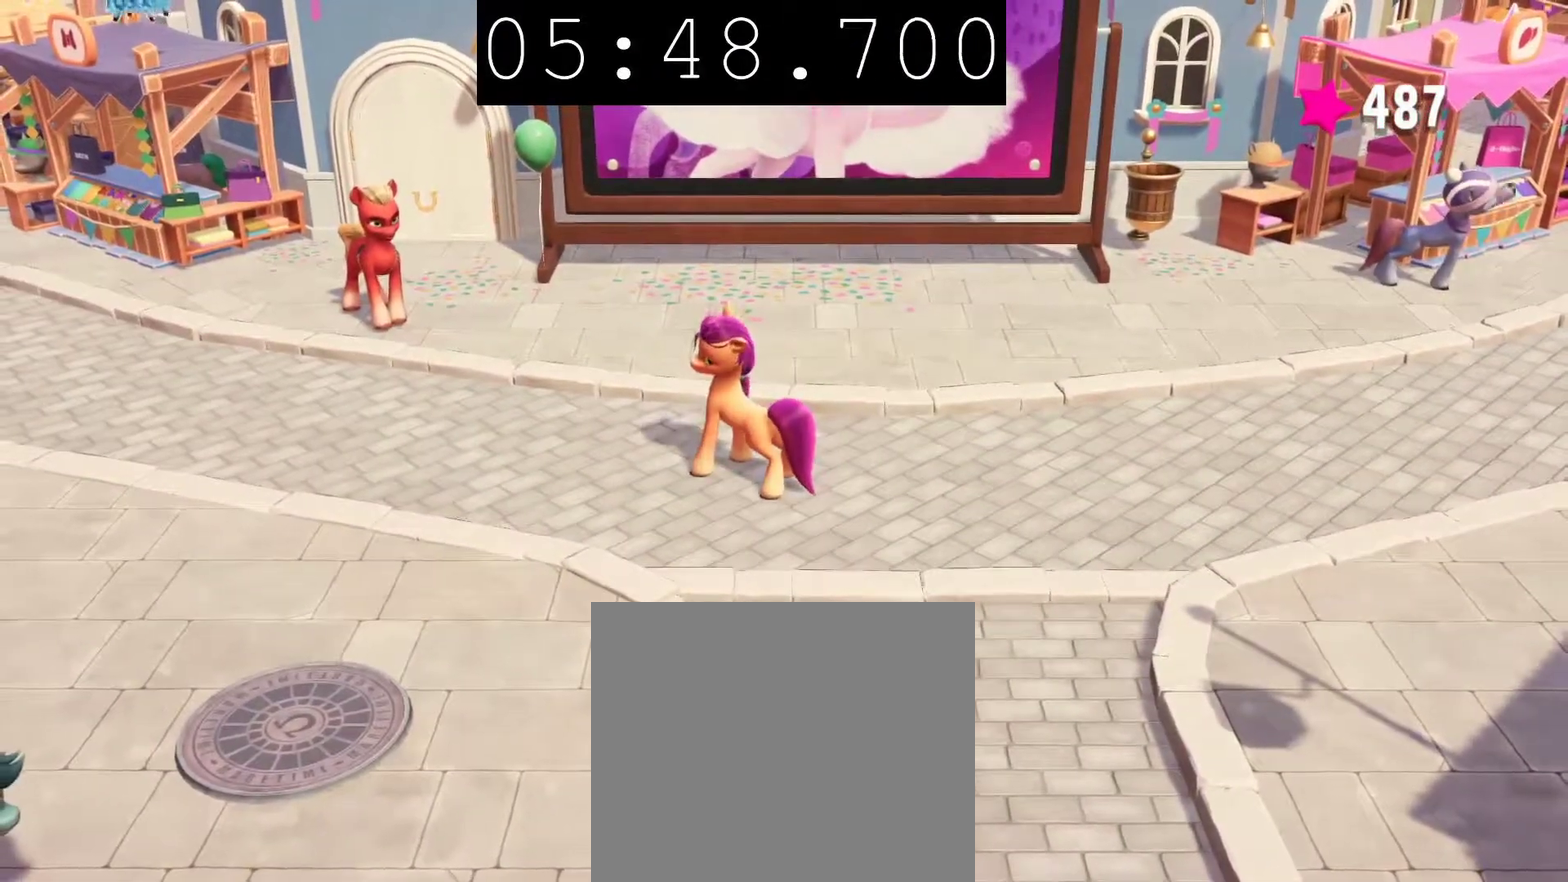
{"buttons": [], "left_stick": "left", "right_stick": "center", "events": [[50, "left_stick", "left"]]}
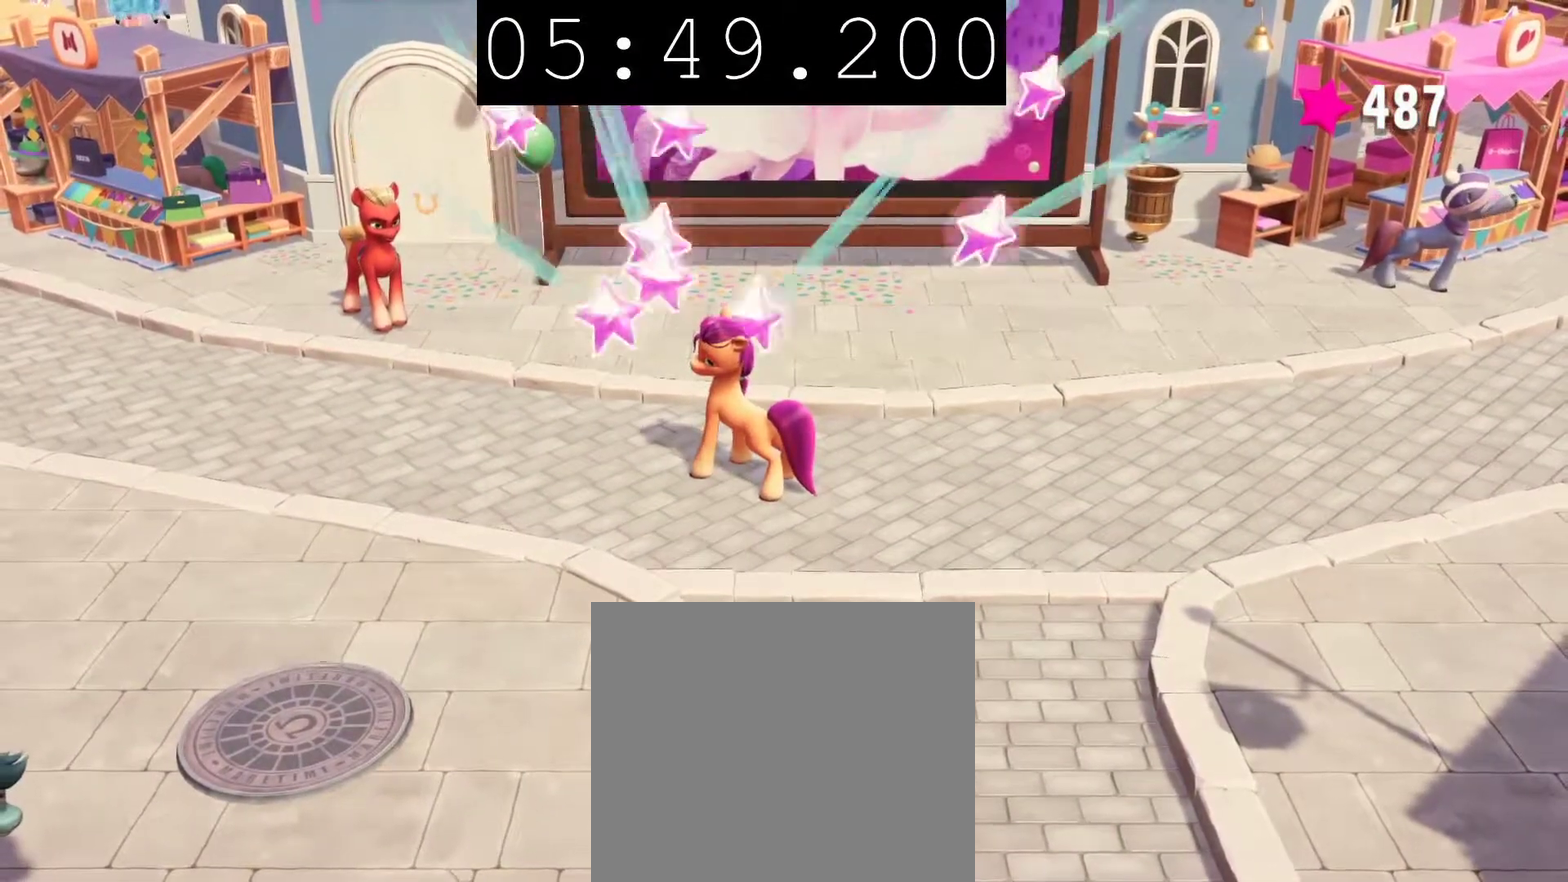
{"buttons": [], "left_stick": "left", "right_stick": "center", "events": []}
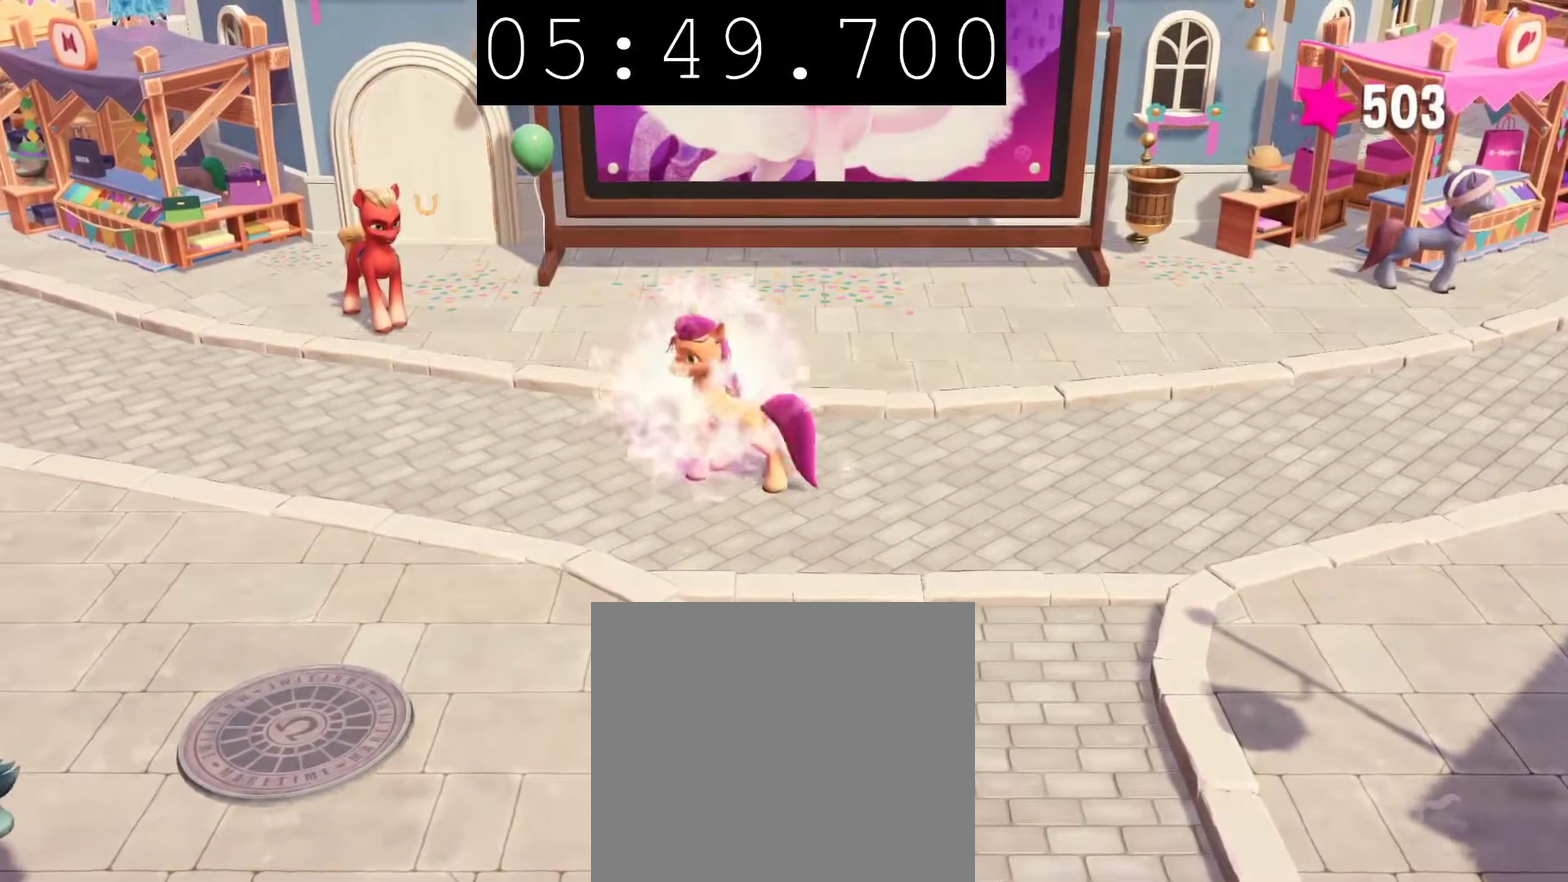
{"buttons": [], "left_stick": "up-left", "right_stick": "center", "events": [[350, "left_stick", "up-left"]]}
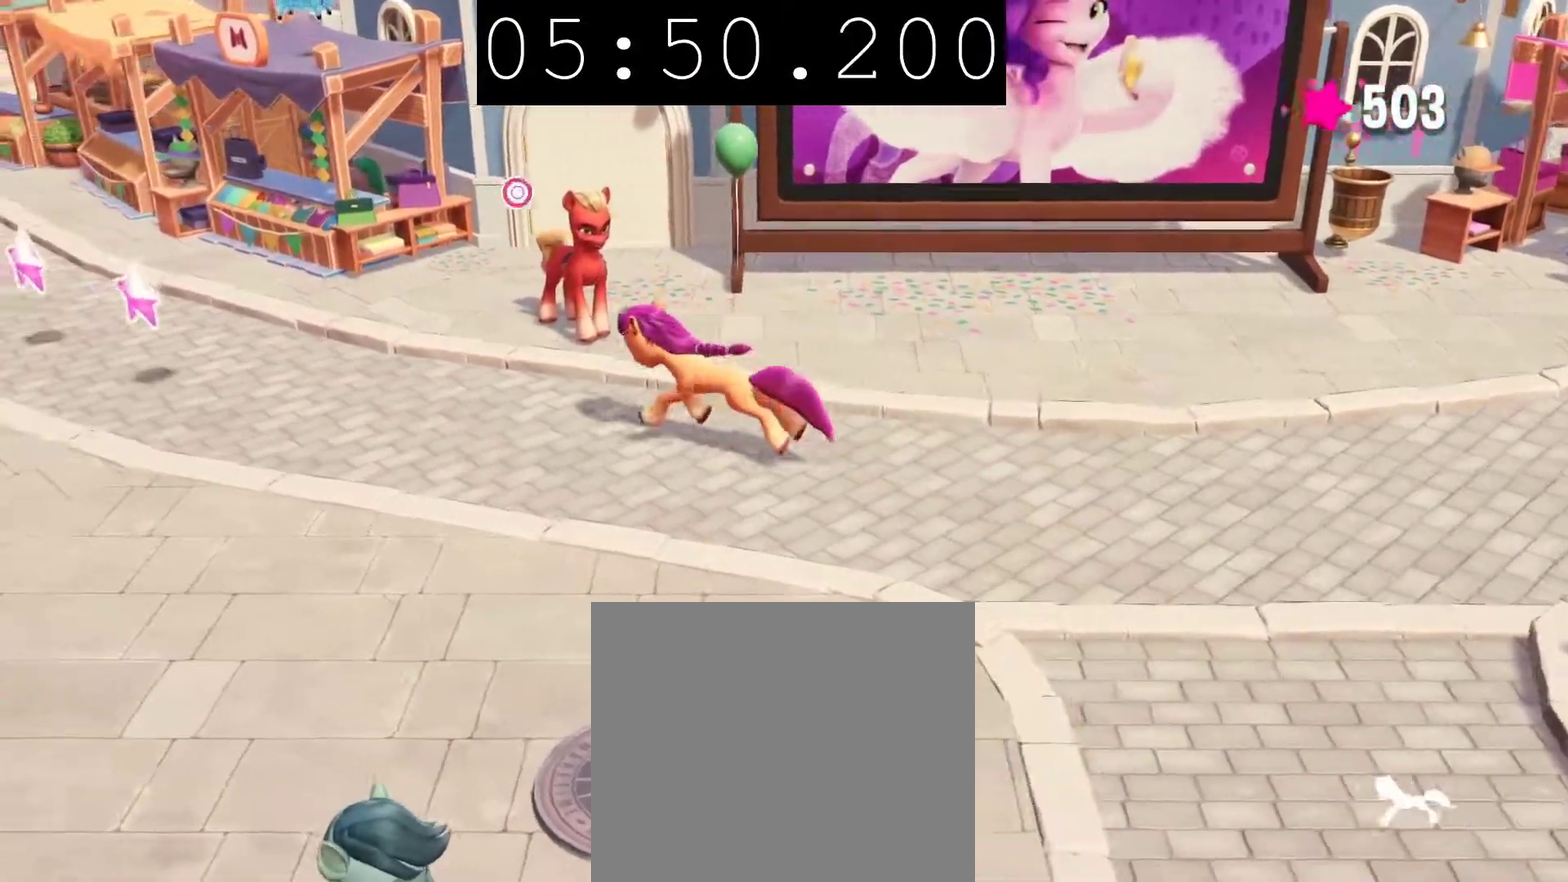
{"buttons": [], "left_stick": "left", "right_stick": "center", "events": [[283, "left_stick", "left"]]}
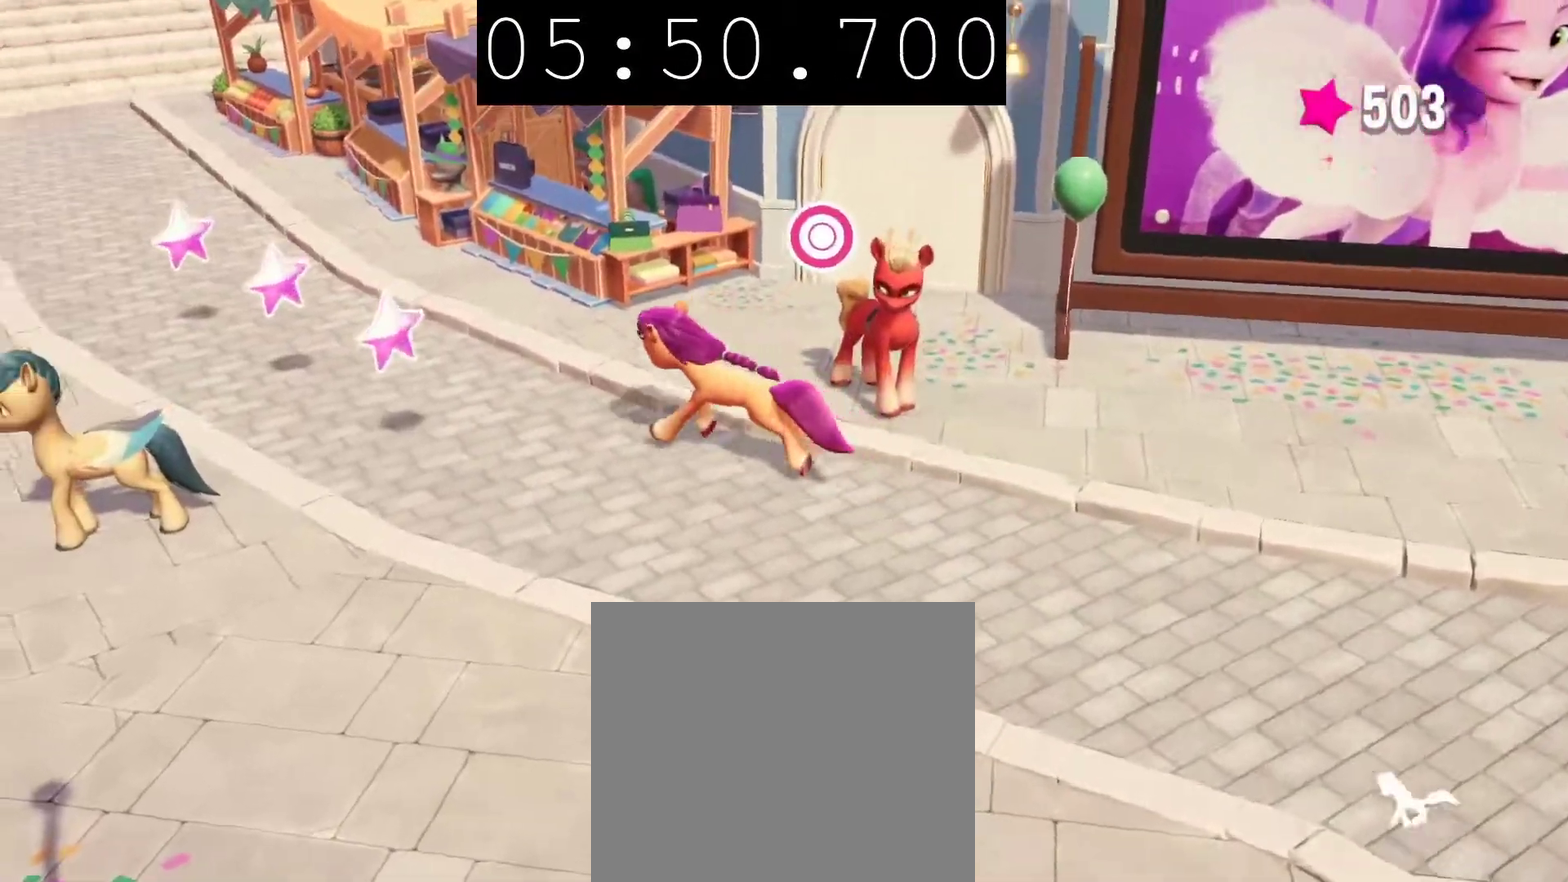
{"buttons": [], "left_stick": "up", "right_stick": "center", "events": [[50, "left_stick", "up-left"], [233, "left_stick", "up"]]}
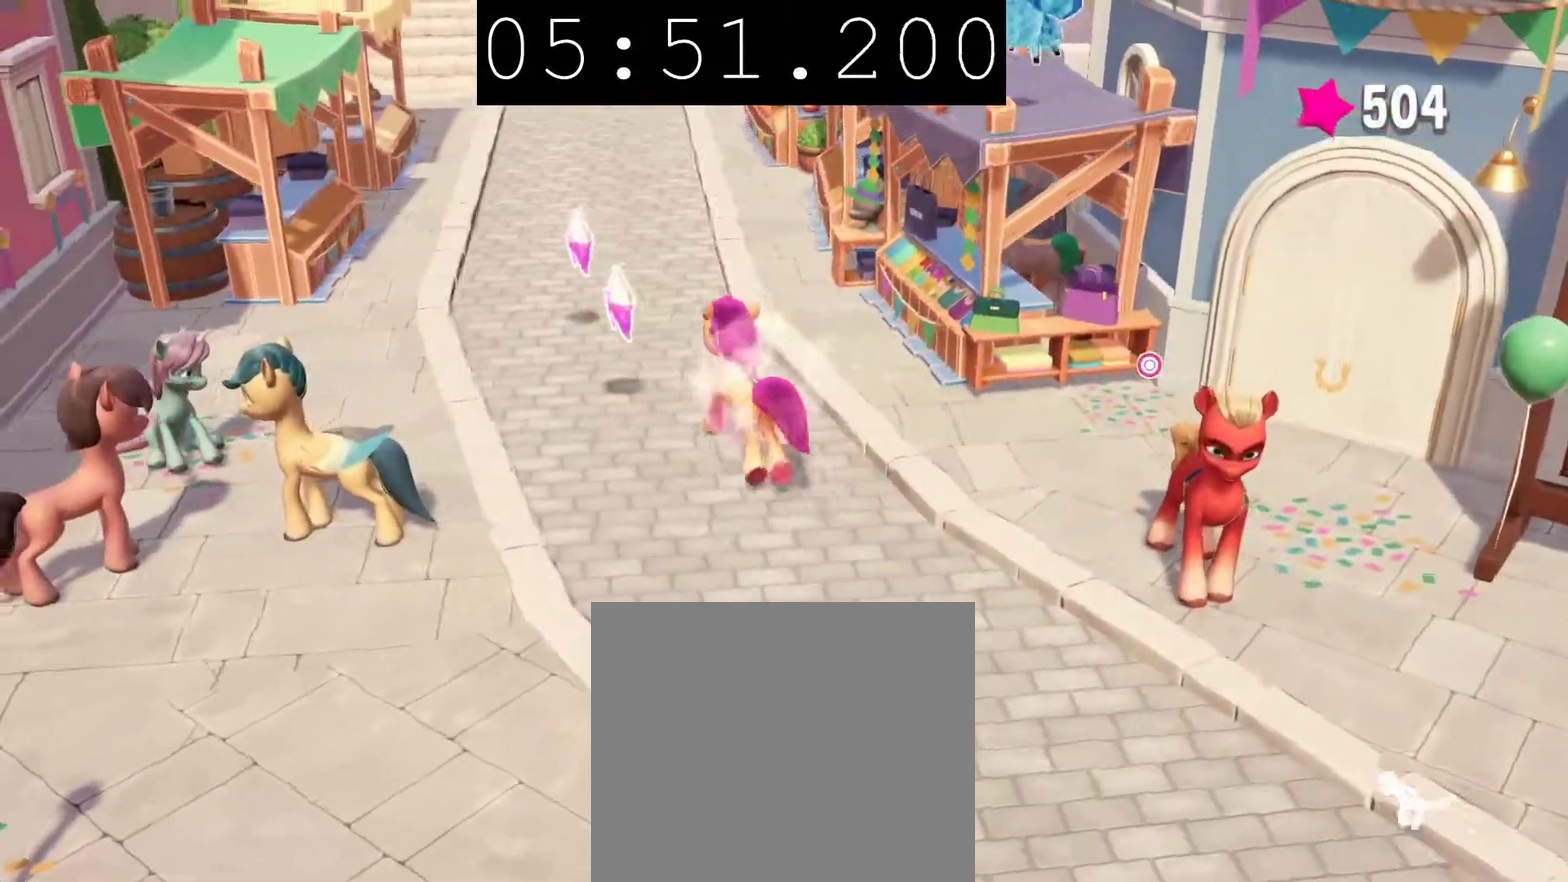
{"buttons": [], "left_stick": "up", "right_stick": "center", "events": []}
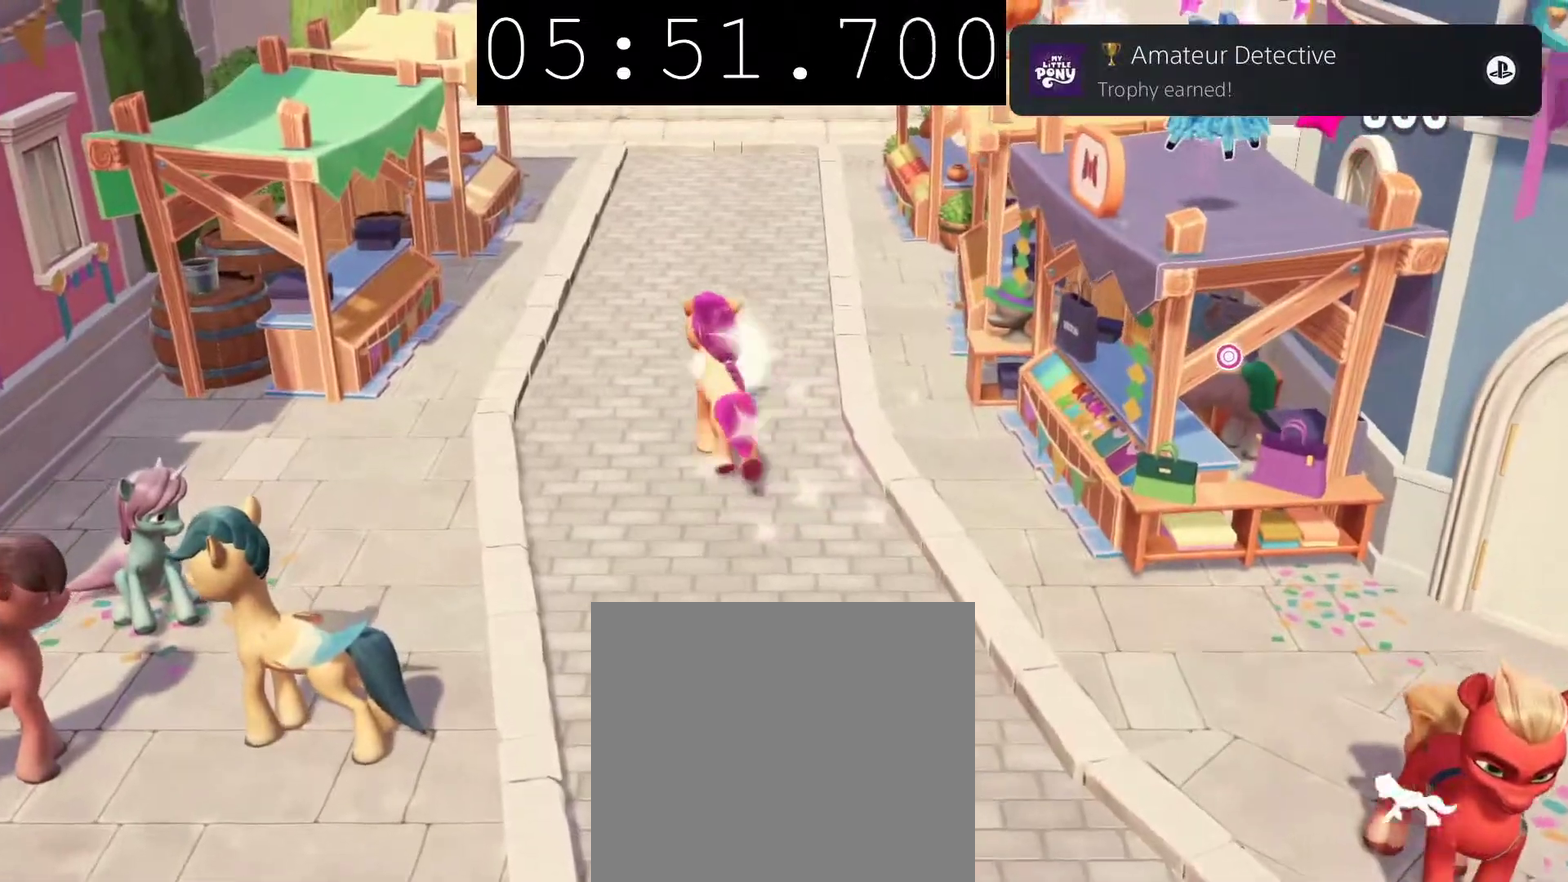
{"buttons": [], "left_stick": "up", "right_stick": "center", "events": []}
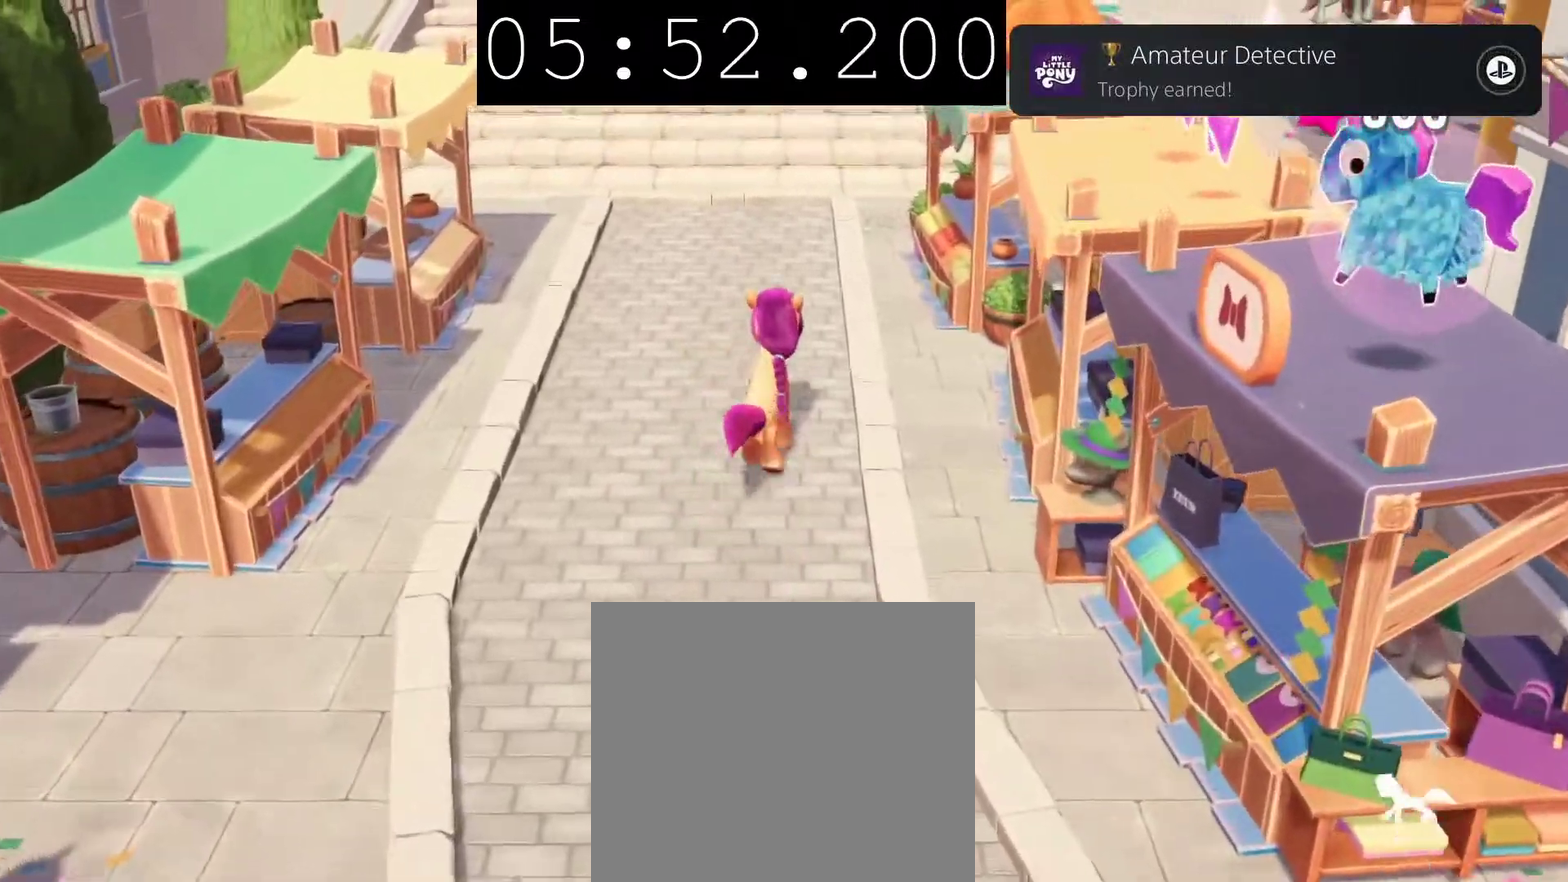
{"buttons": [], "left_stick": "up", "right_stick": "center", "events": []}
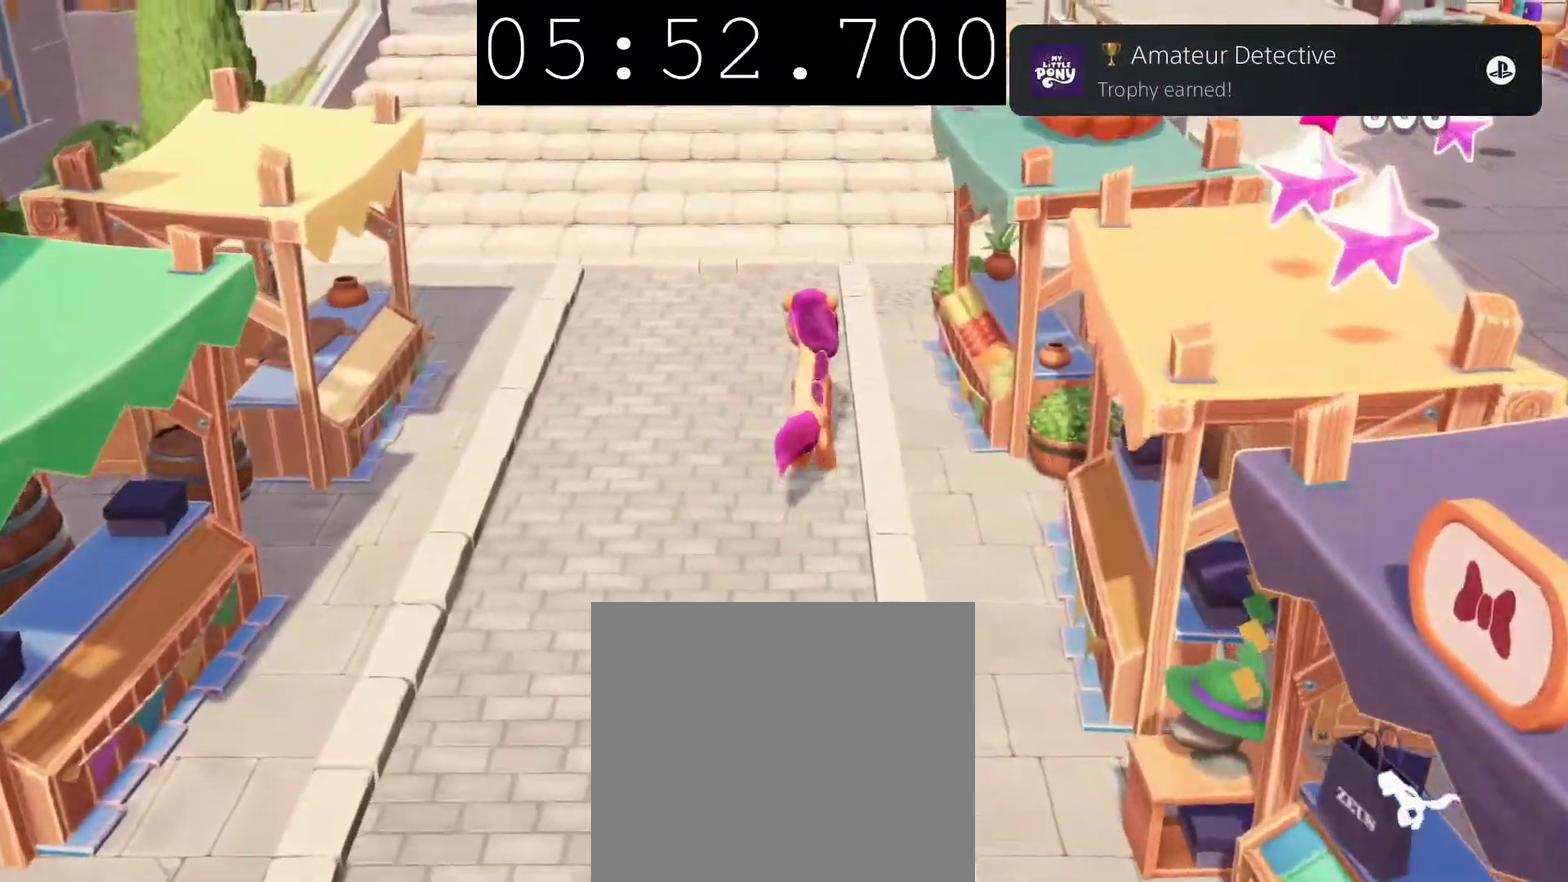
{"buttons": [], "left_stick": "up", "right_stick": "center", "events": []}
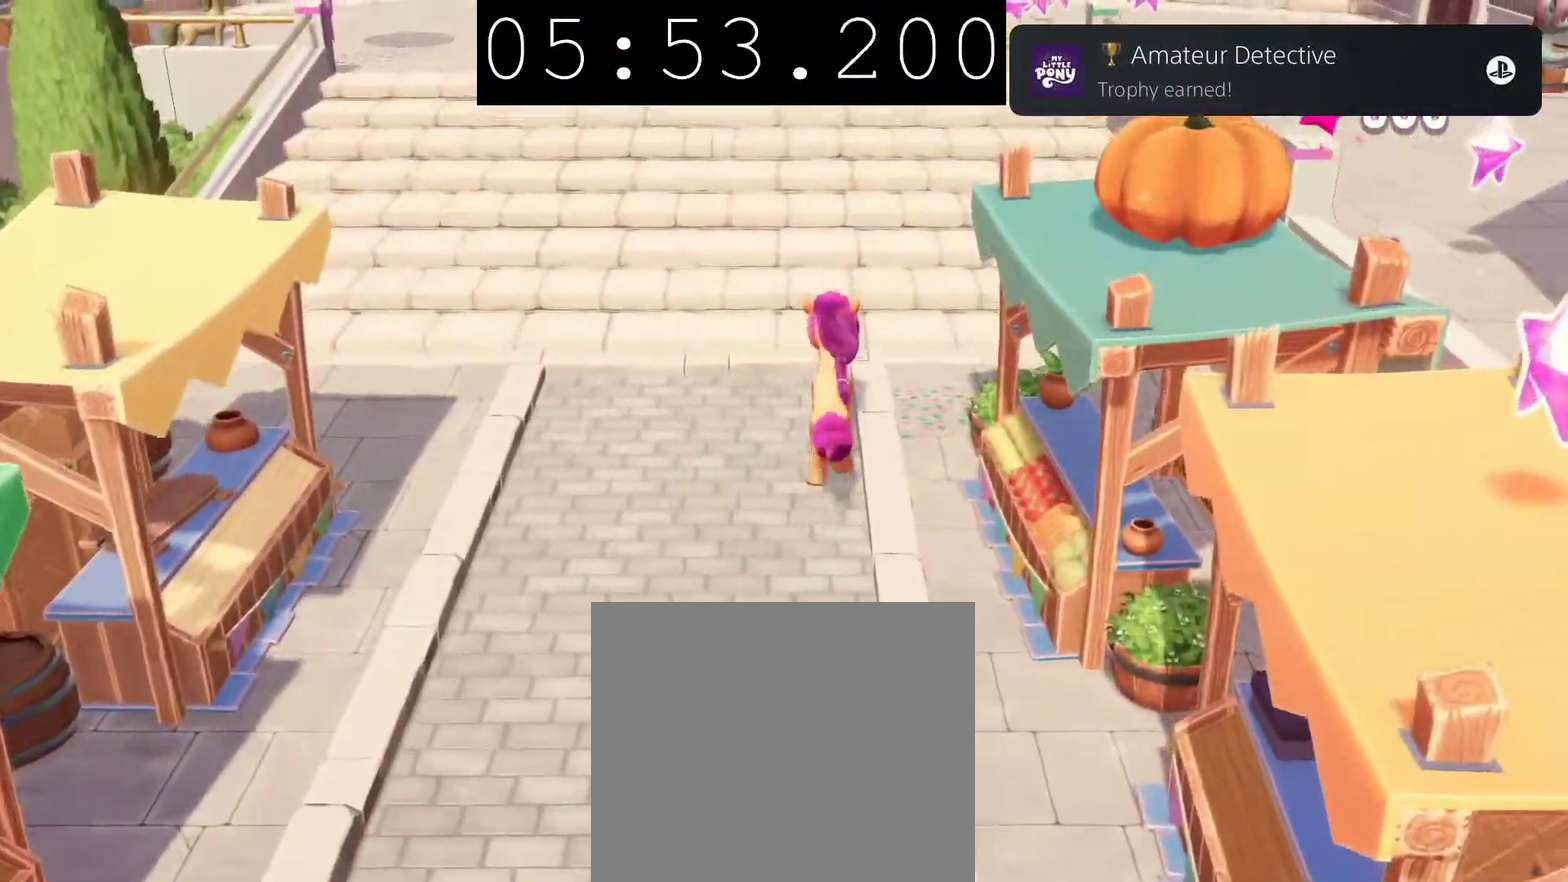
{"buttons": [], "left_stick": "up", "right_stick": "center", "events": []}
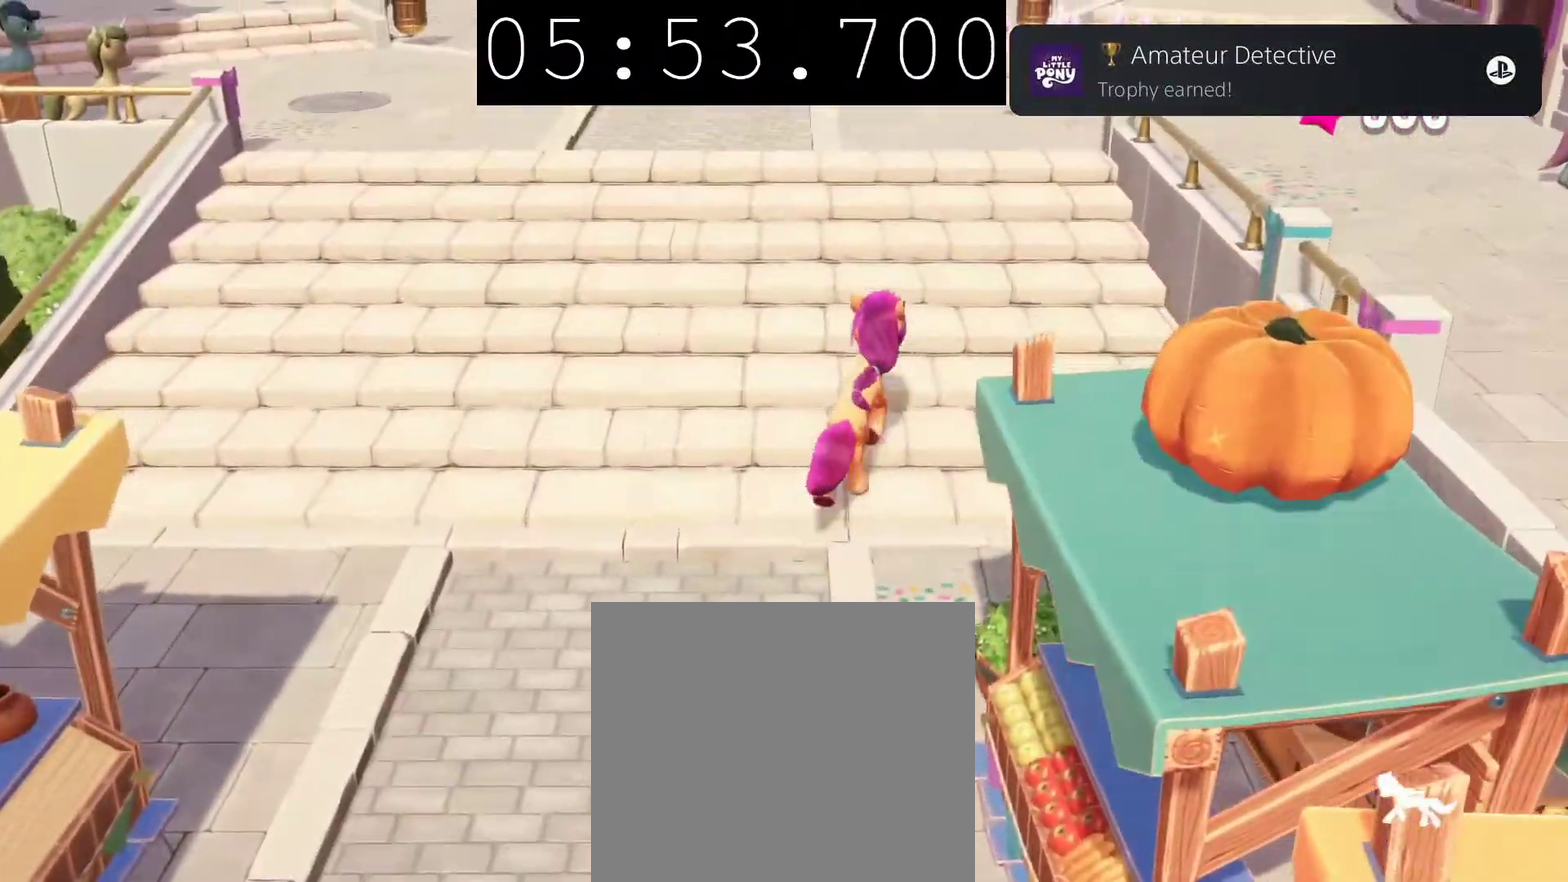
{"buttons": [], "left_stick": "up-right", "right_stick": "center", "events": [[483, "left_stick", "up-right"]]}
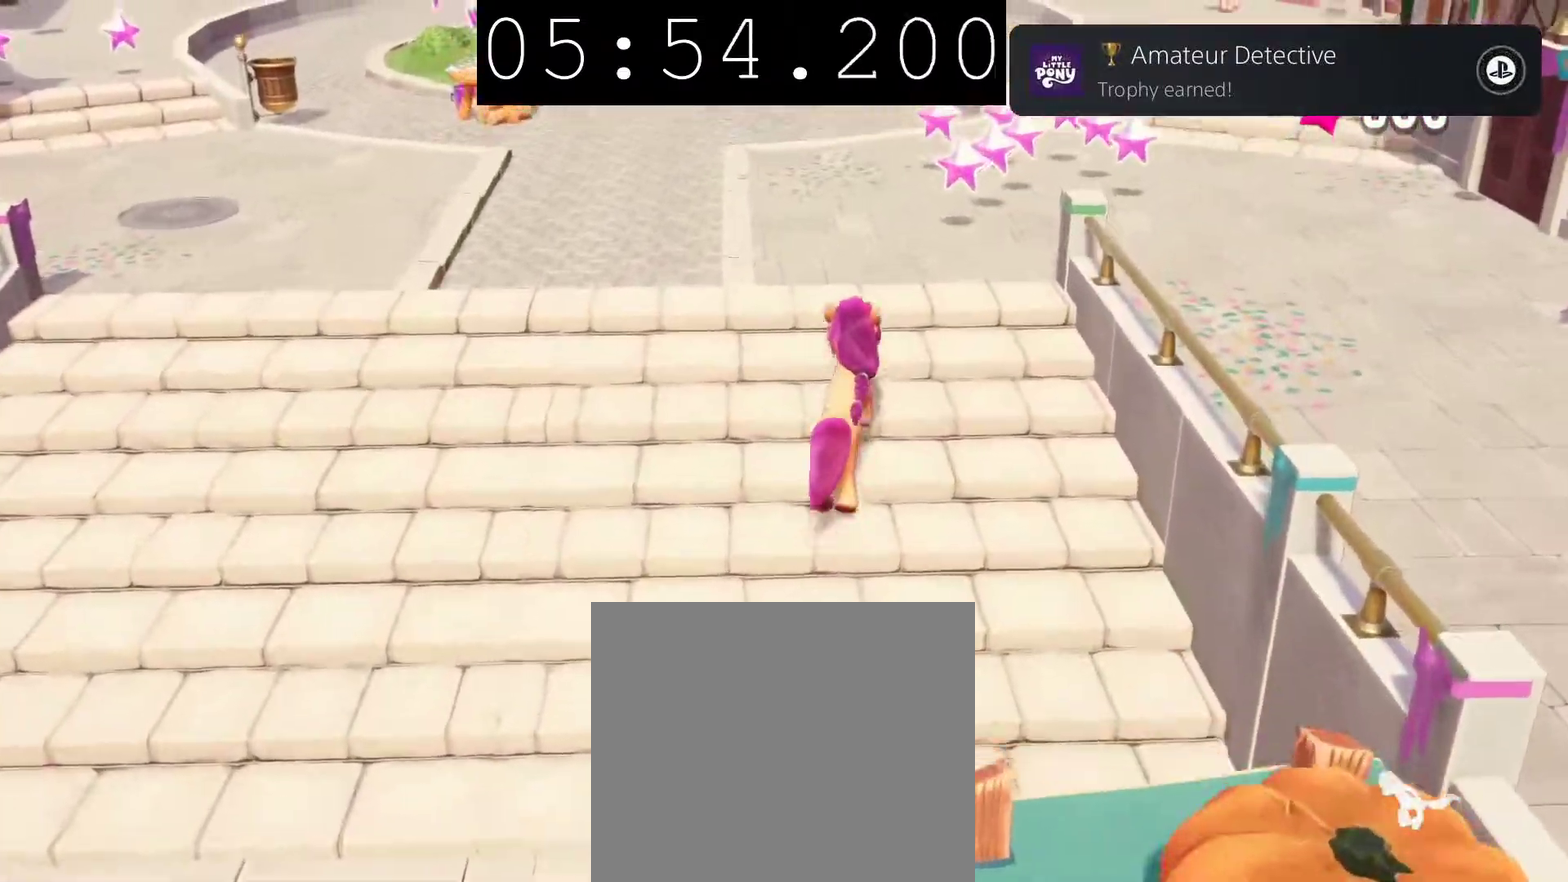
{"buttons": [], "left_stick": "up", "right_stick": "center", "events": [[200, "left_stick", "up"]]}
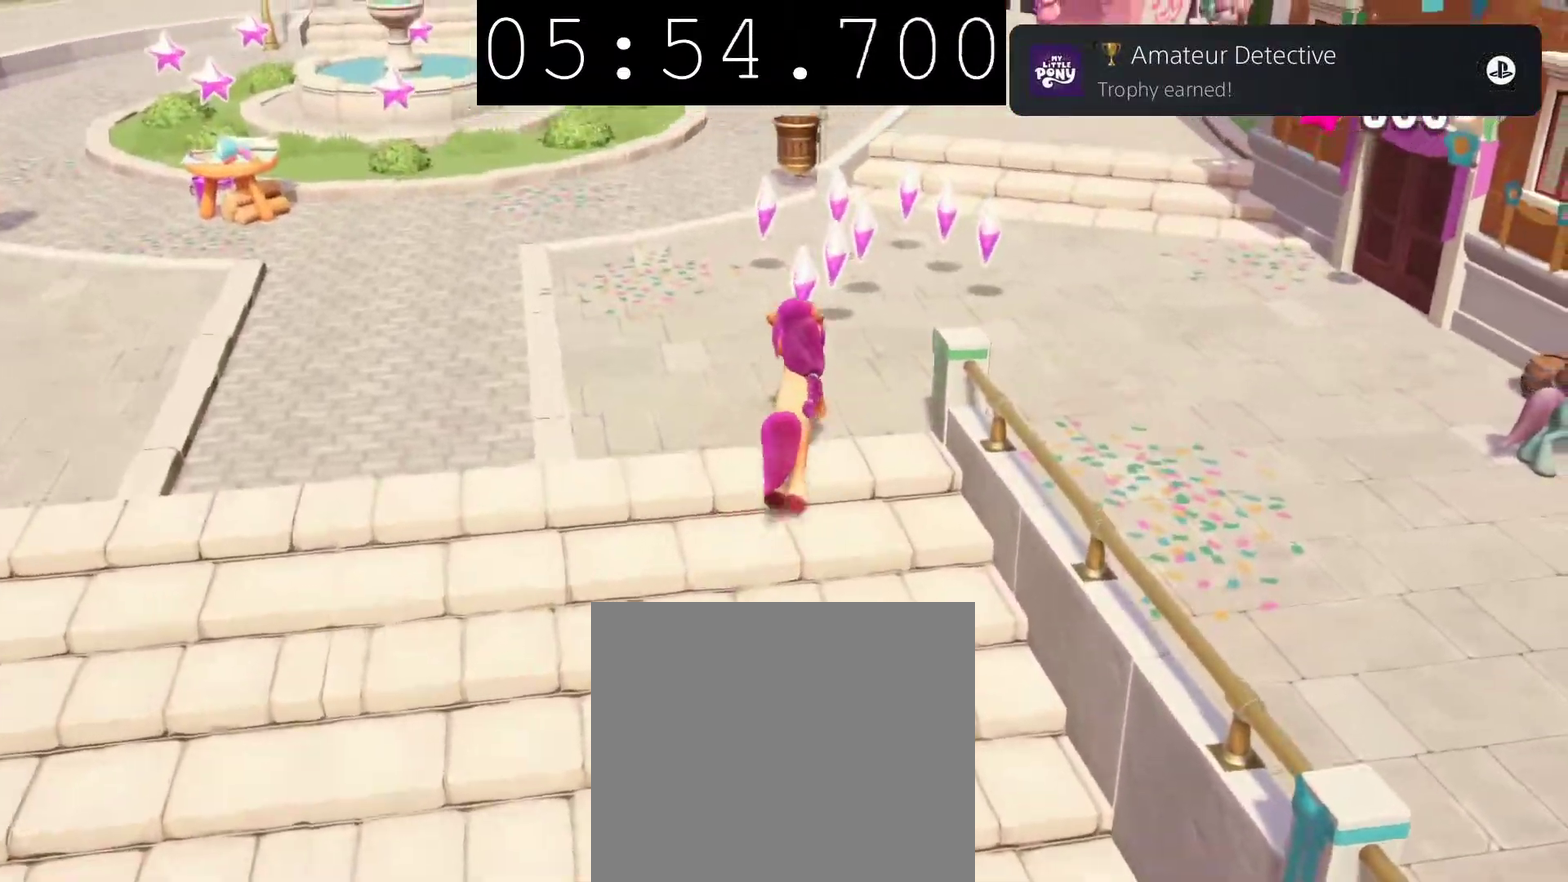
{"buttons": [], "left_stick": "up", "right_stick": "center", "events": []}
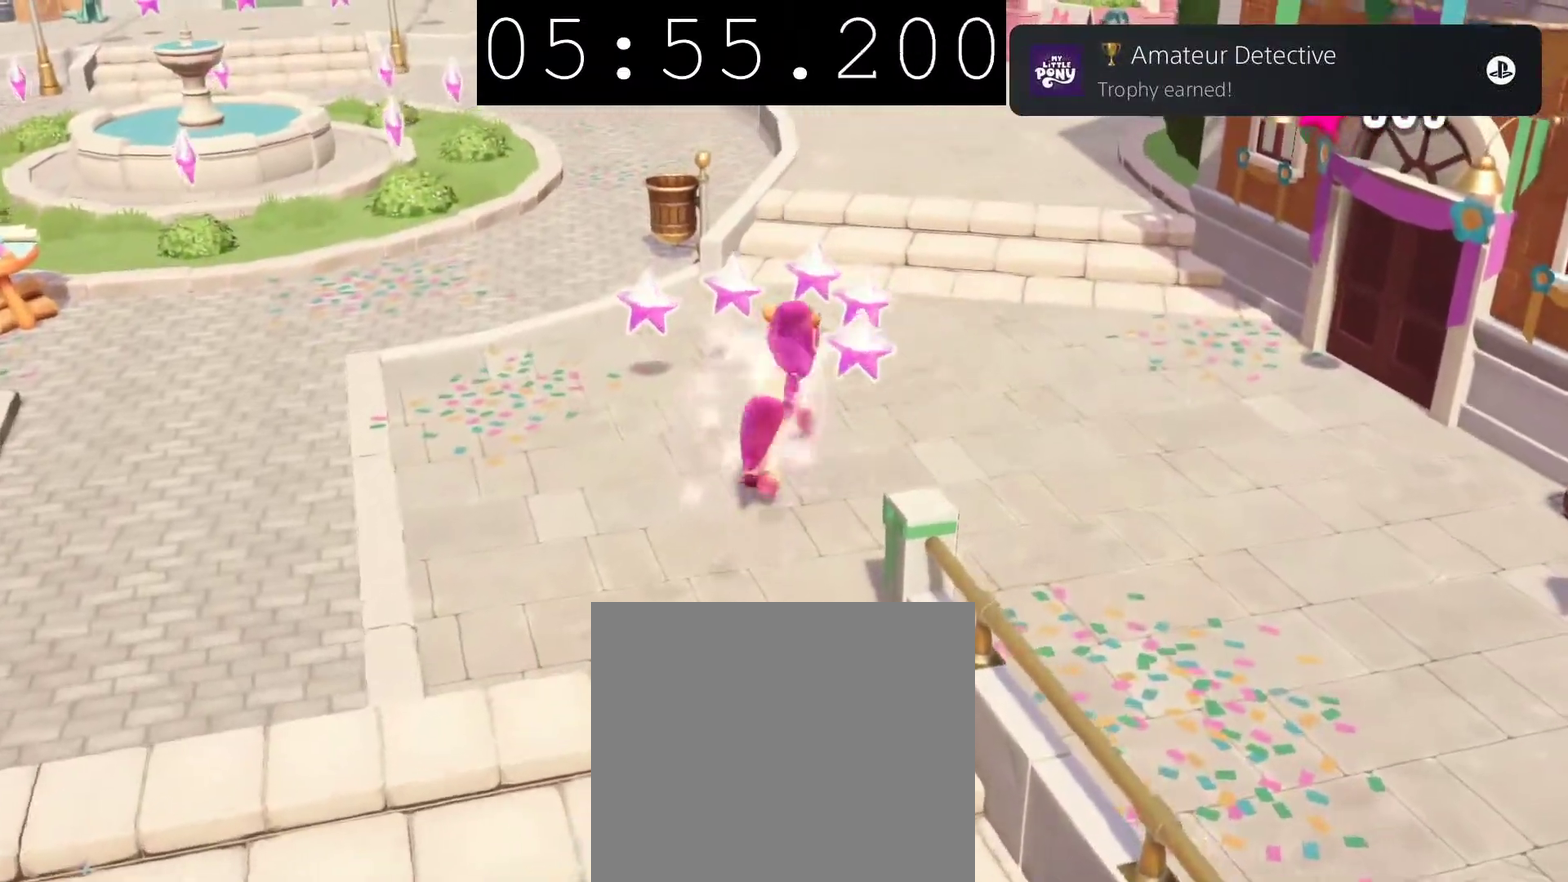
{"buttons": [], "left_stick": "up", "right_stick": "center", "events": []}
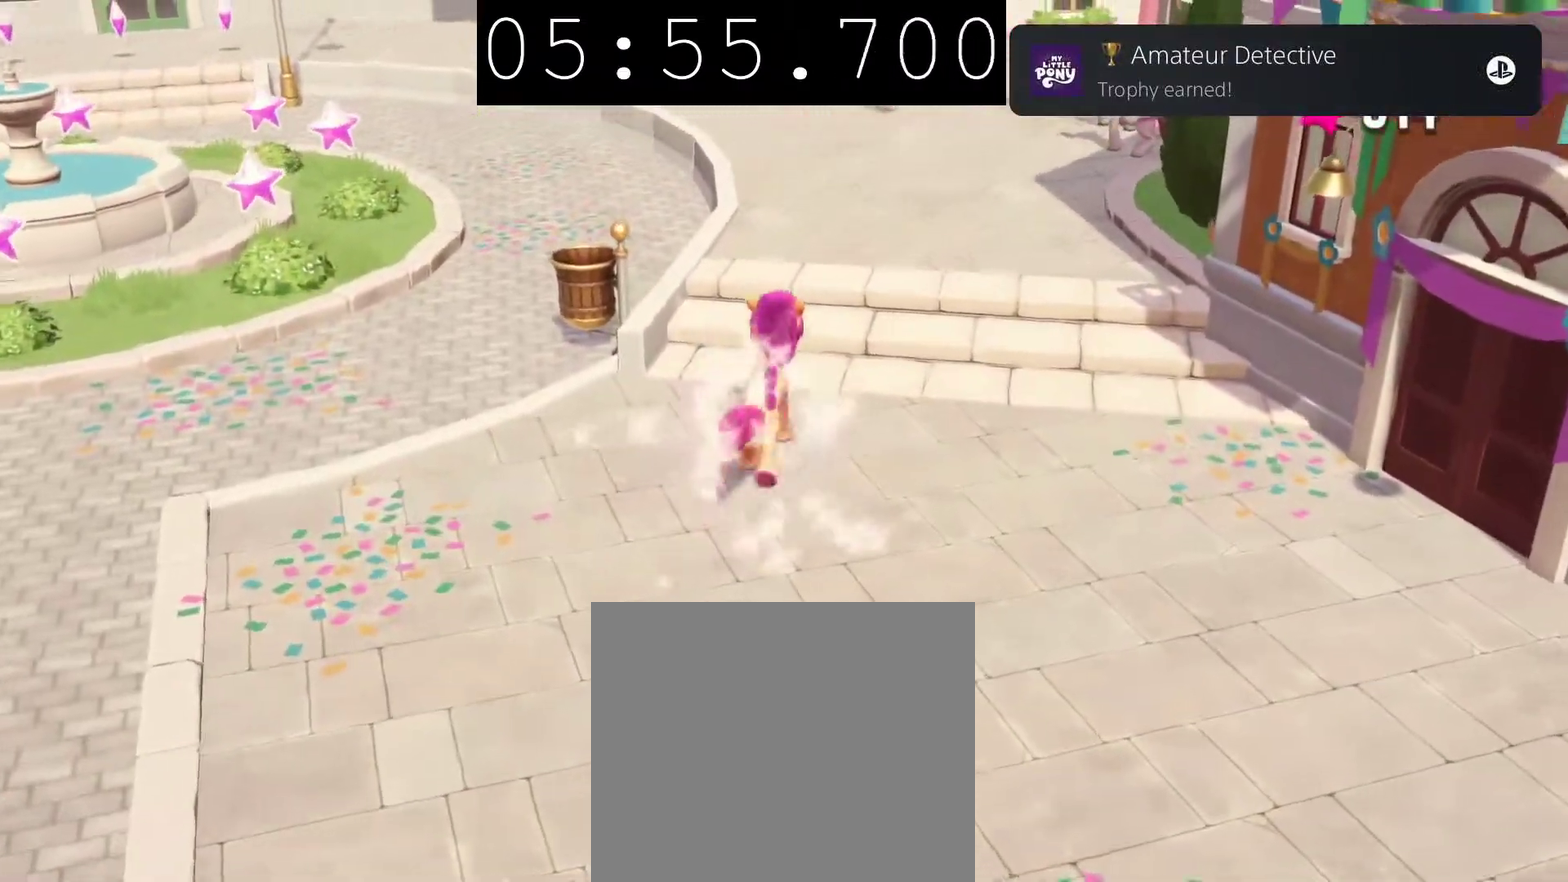
{"buttons": [], "left_stick": "up", "right_stick": "center", "events": []}
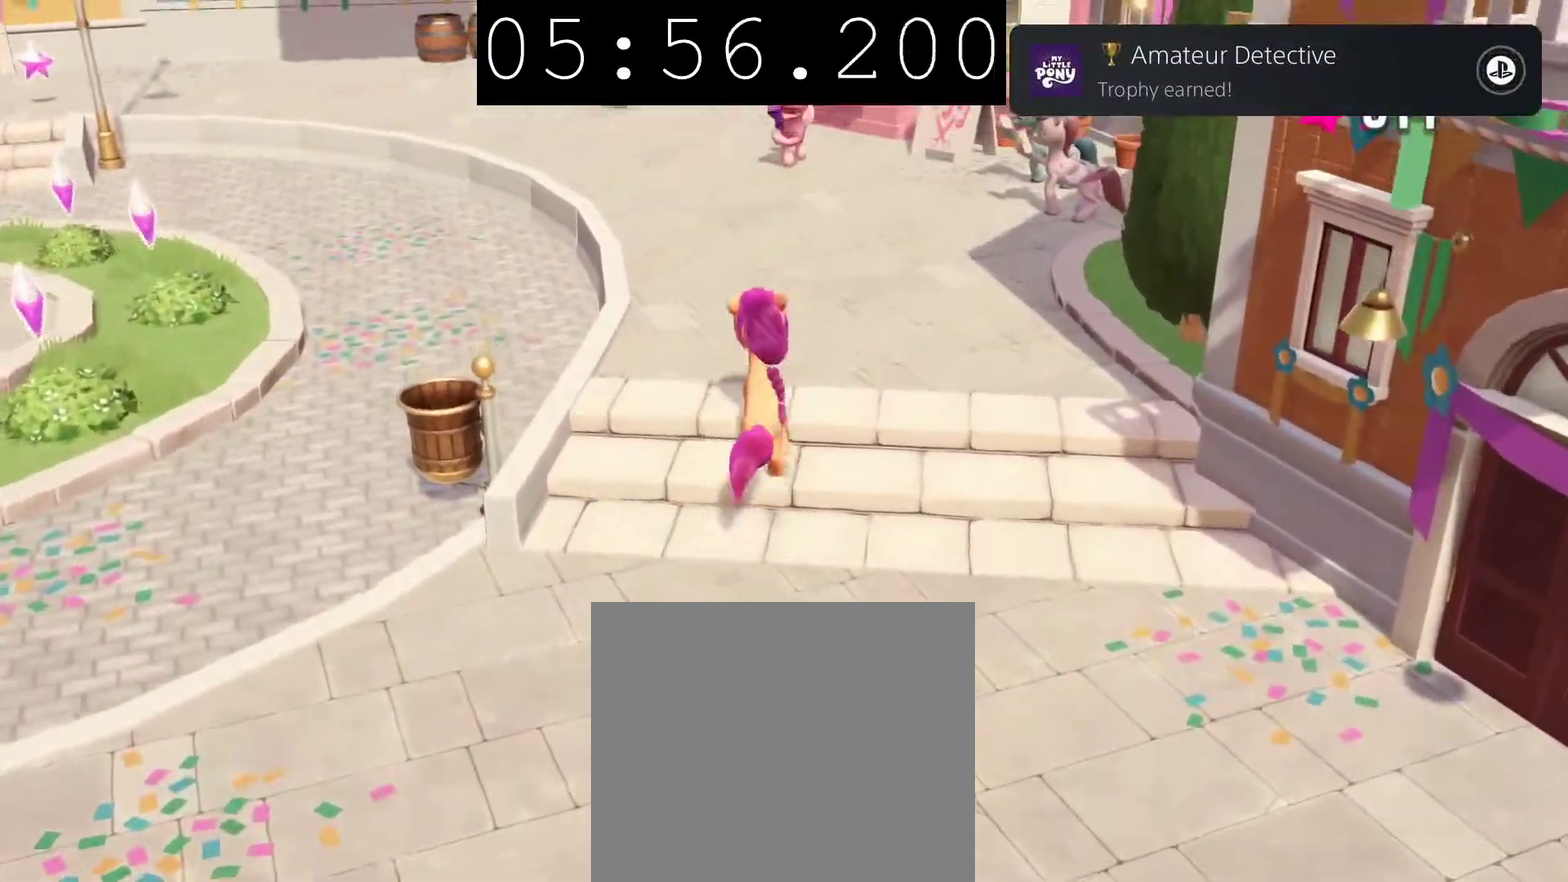
{"buttons": [], "left_stick": "up", "right_stick": "center", "events": [[150, "CROSS", "down"], [350, "CROSS", "up"]]}
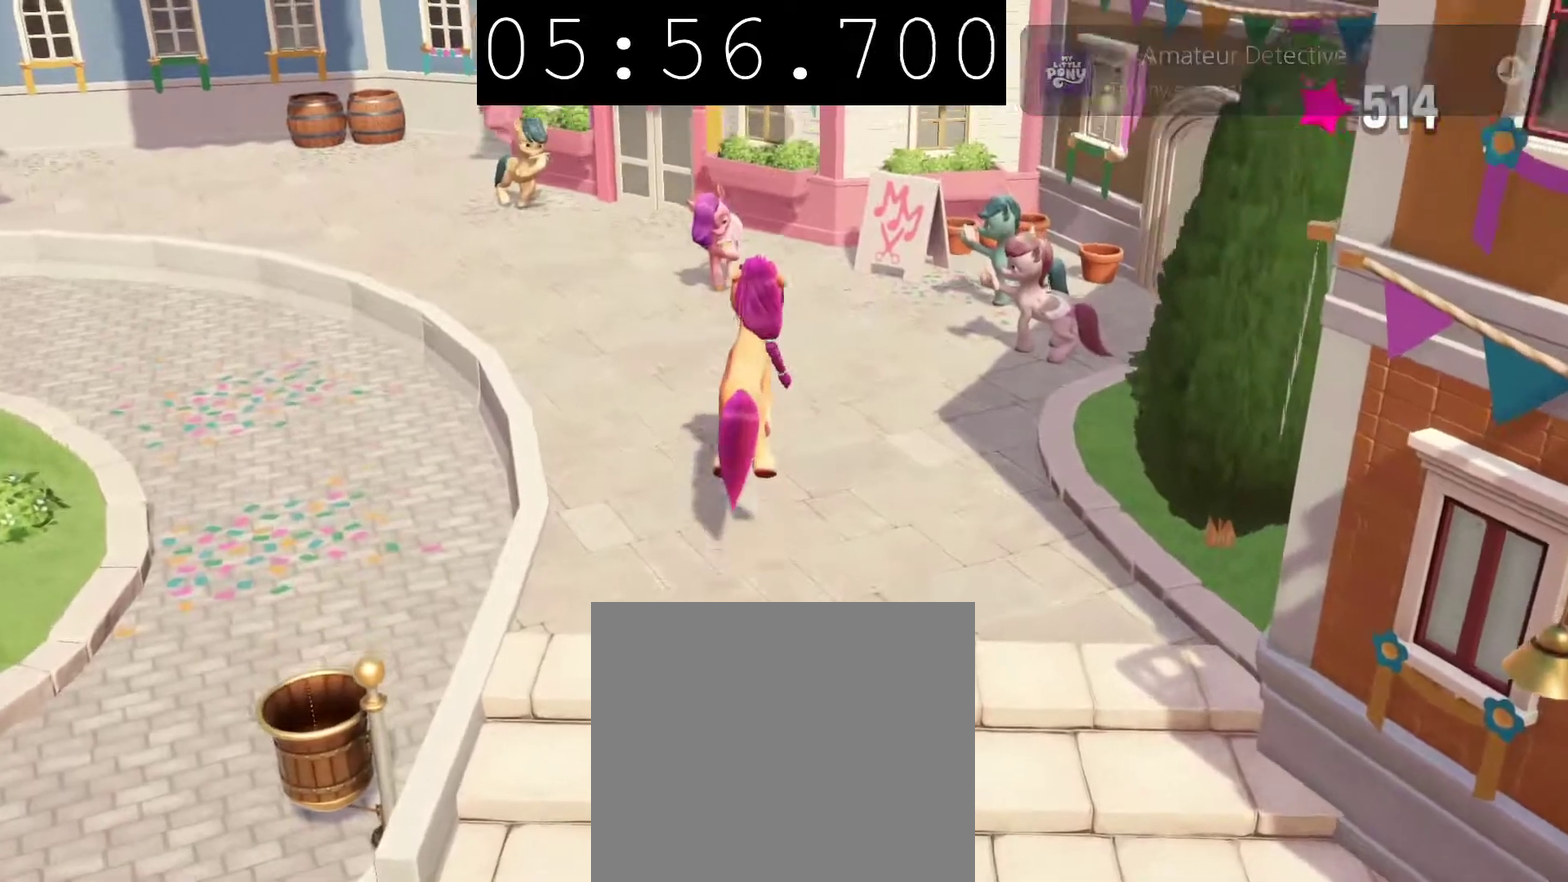
{"buttons": [], "left_stick": "up", "right_stick": "center", "events": [[83, "CIRCLE", "down"], [217, "CIRCLE", "up"], [317, "CIRCLE", "down"], [433, "CIRCLE", "up"]]}
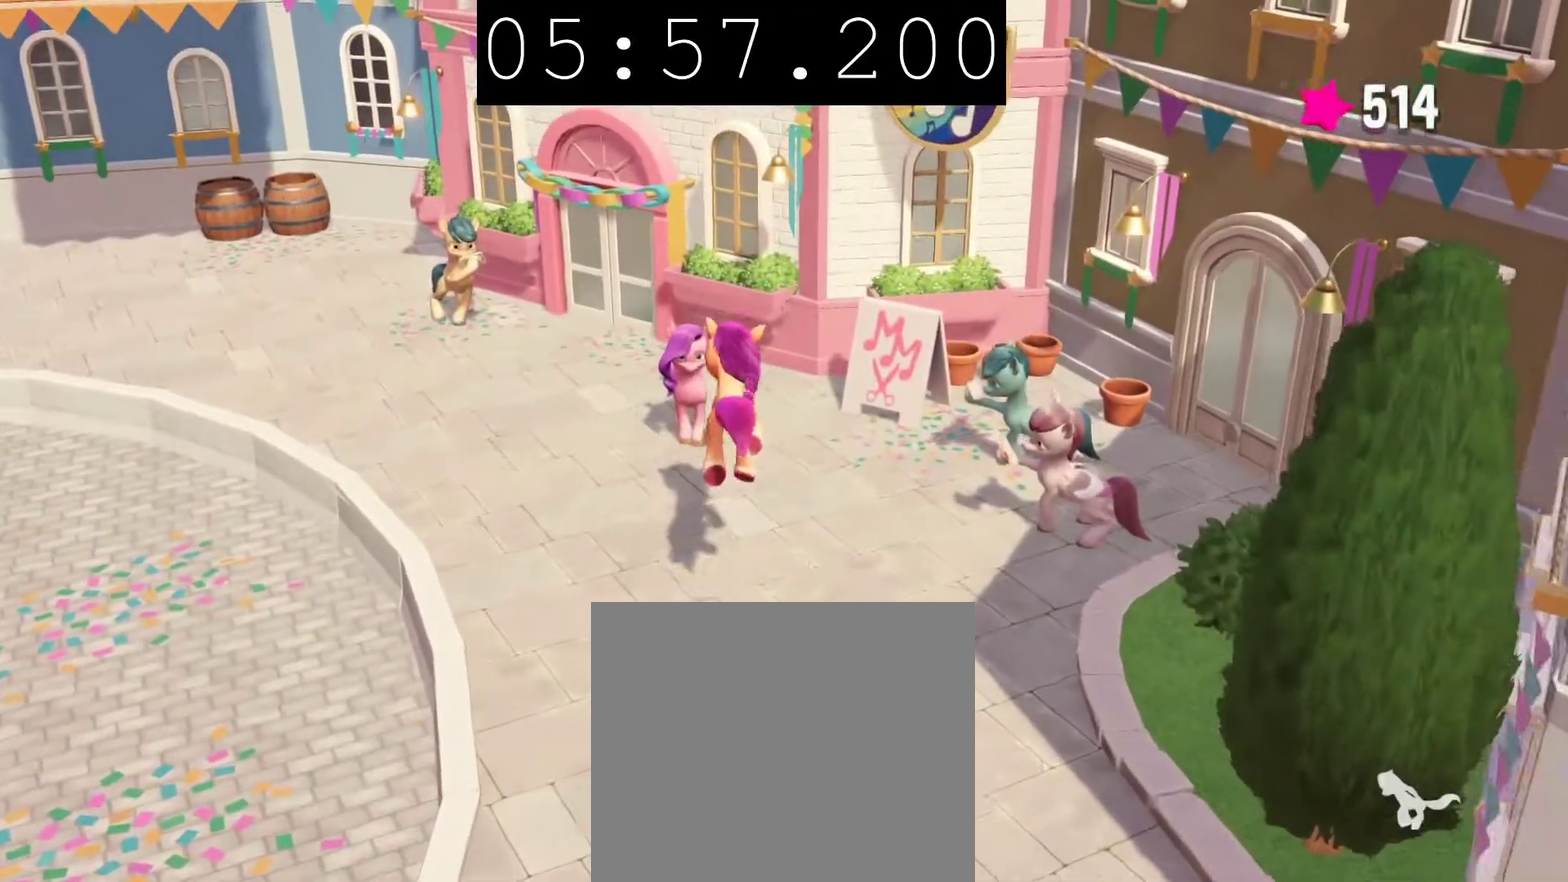
{"buttons": [], "left_stick": "center", "right_stick": "center", "events": [[17, "CIRCLE", "down"], [17, "left_stick", "center"], [117, "CIRCLE", "up"], [183, "CIRCLE", "down"], [300, "CIRCLE", "up"], [383, "CIRCLE", "down"], [467, "CIRCLE", "up"]]}
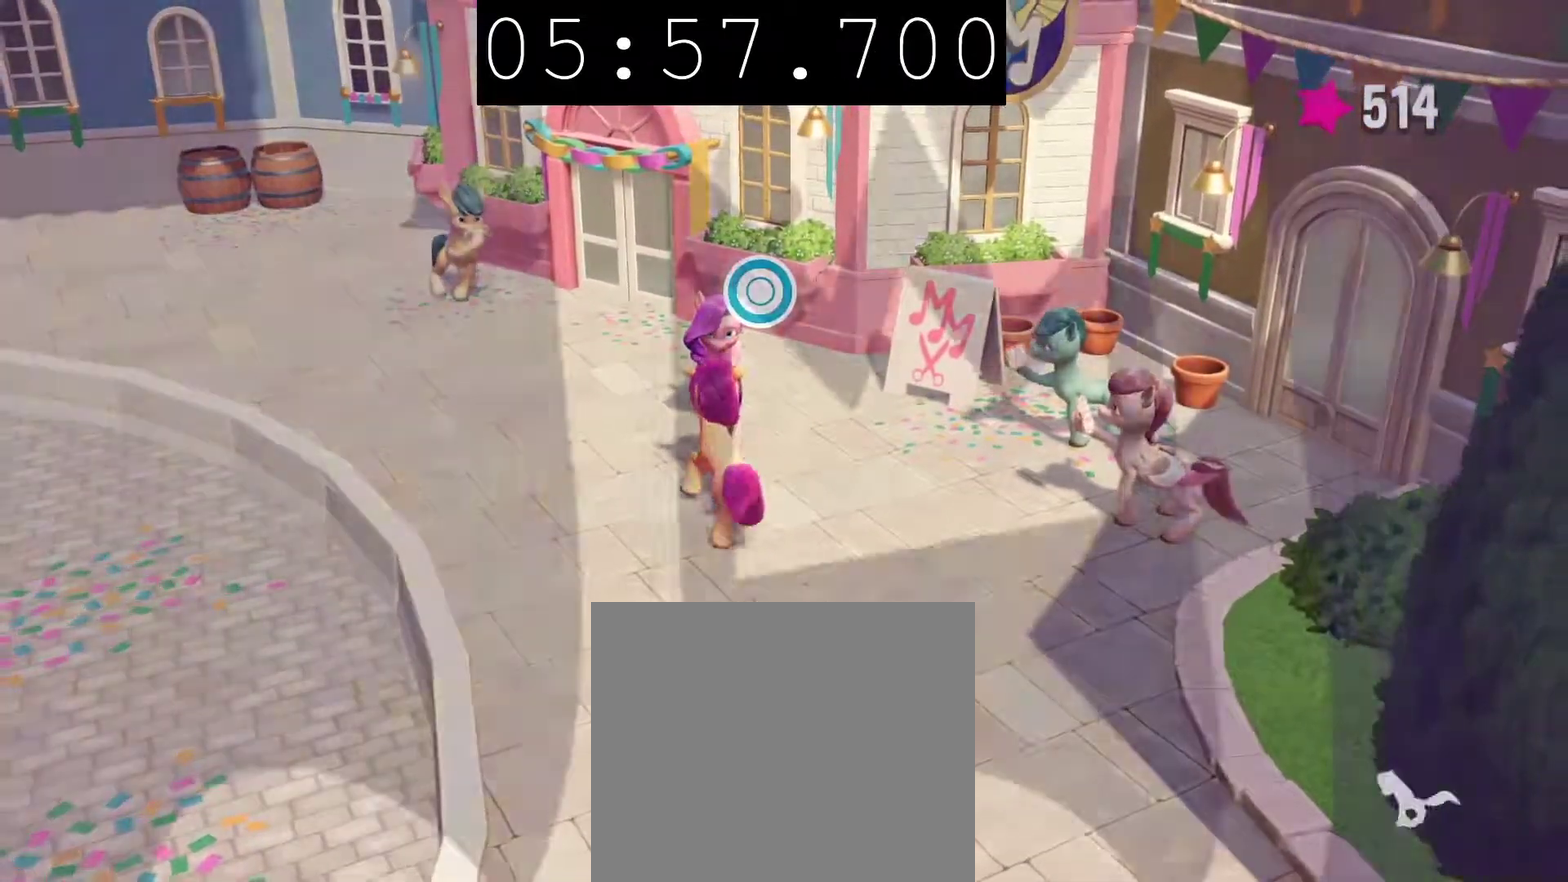
{"buttons": [], "left_stick": "center", "right_stick": "center", "events": [[17, "CIRCLE", "down"], [167, "CIRCLE", "up"]]}
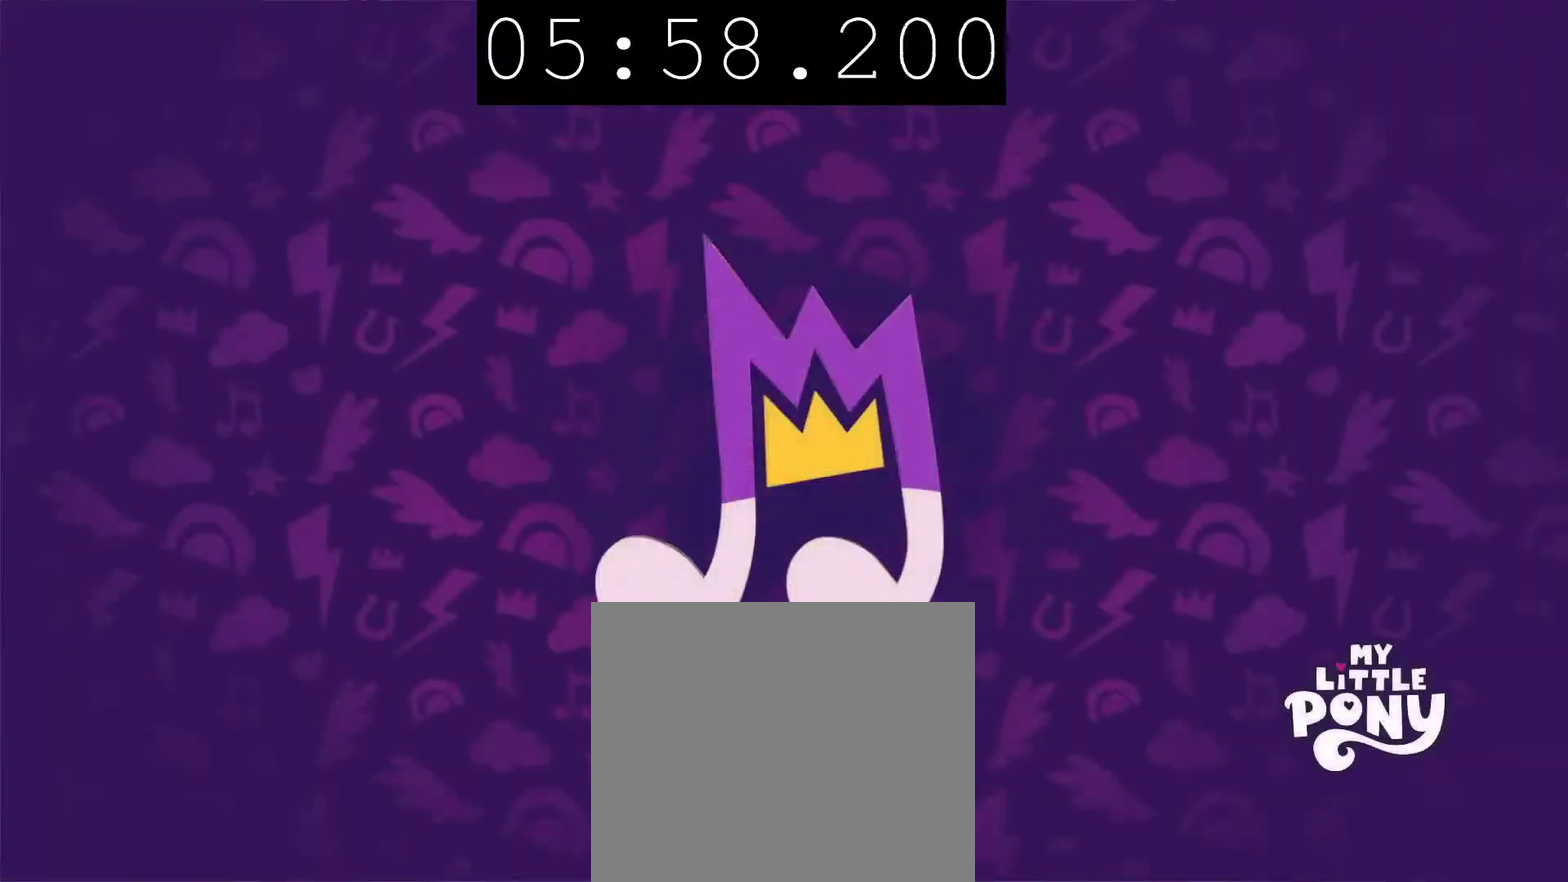
{"buttons": [], "left_stick": "center", "right_stick": "center", "events": []}
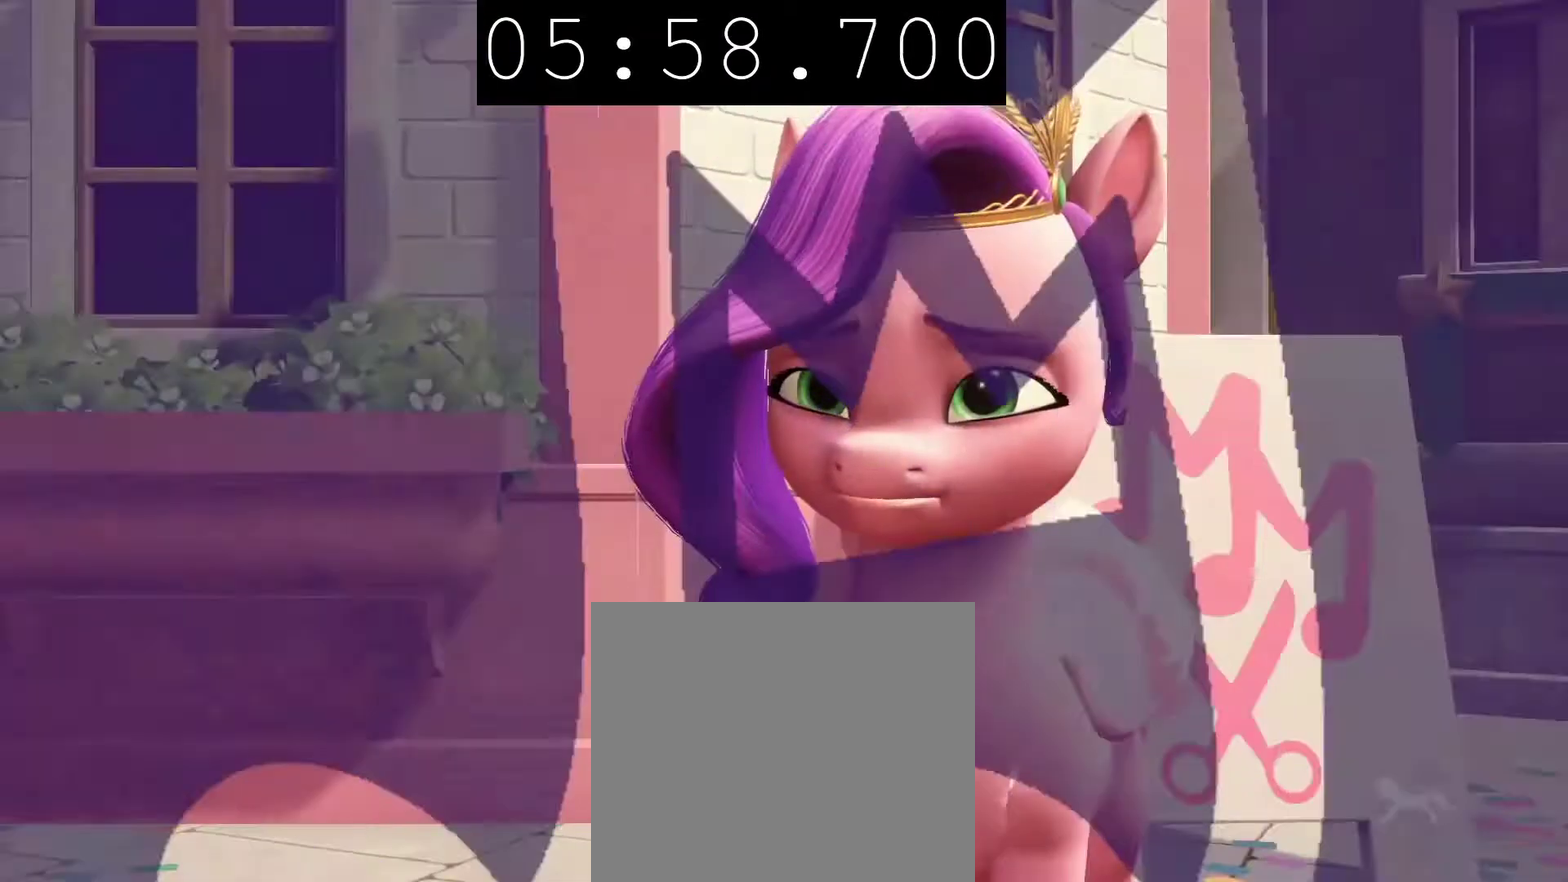
{"buttons": ["CIRCLE"], "left_stick": "center", "right_stick": "center", "events": [[117, "CIRCLE", "down"]]}
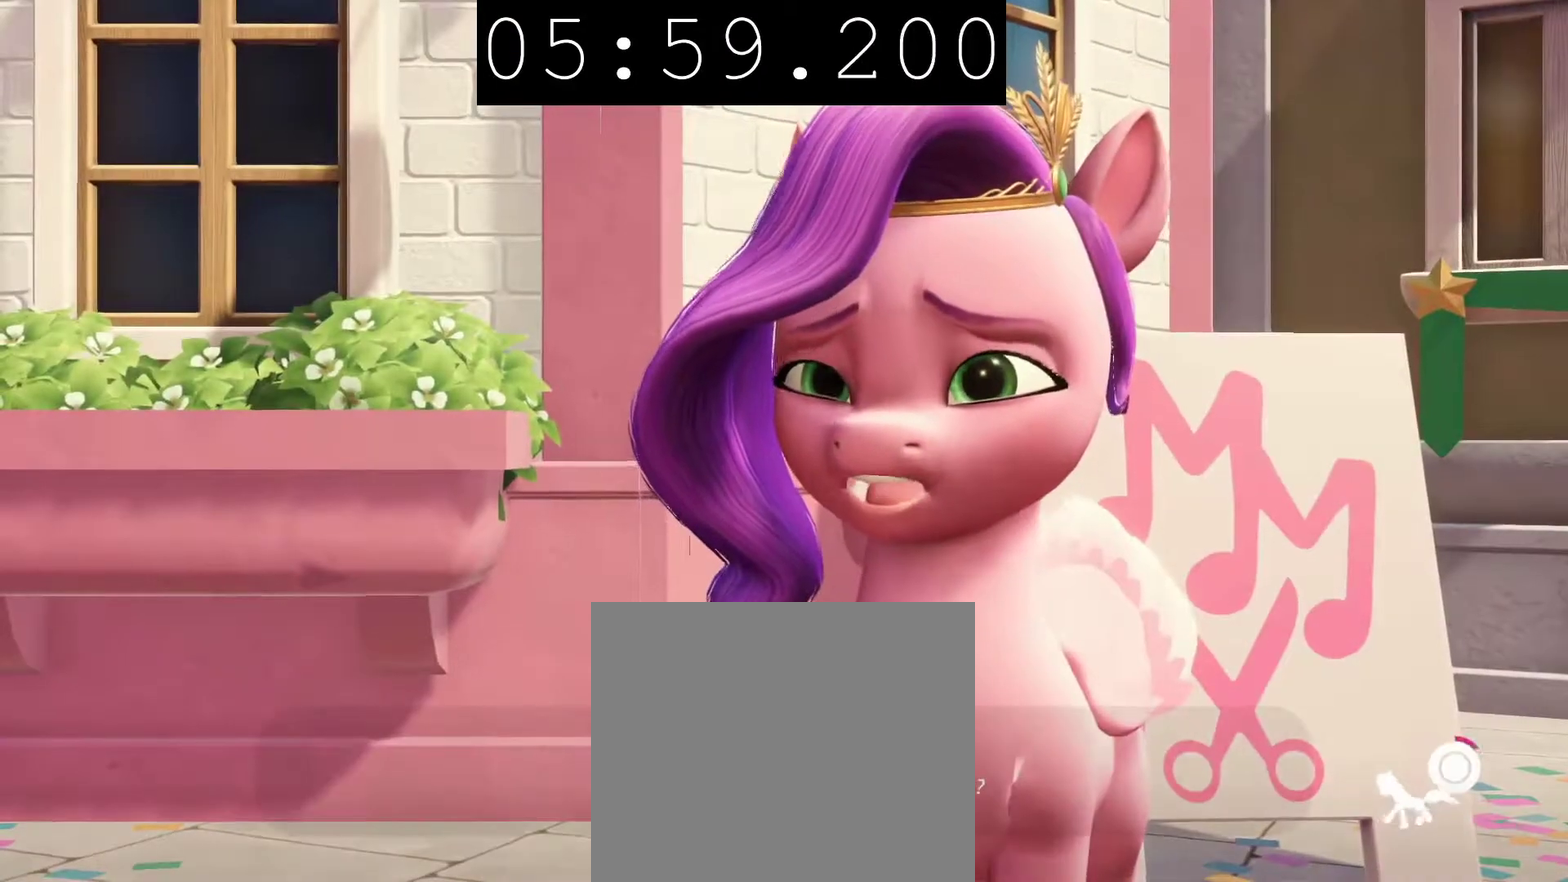
{"buttons": ["CIRCLE"], "left_stick": "center", "right_stick": "center", "events": []}
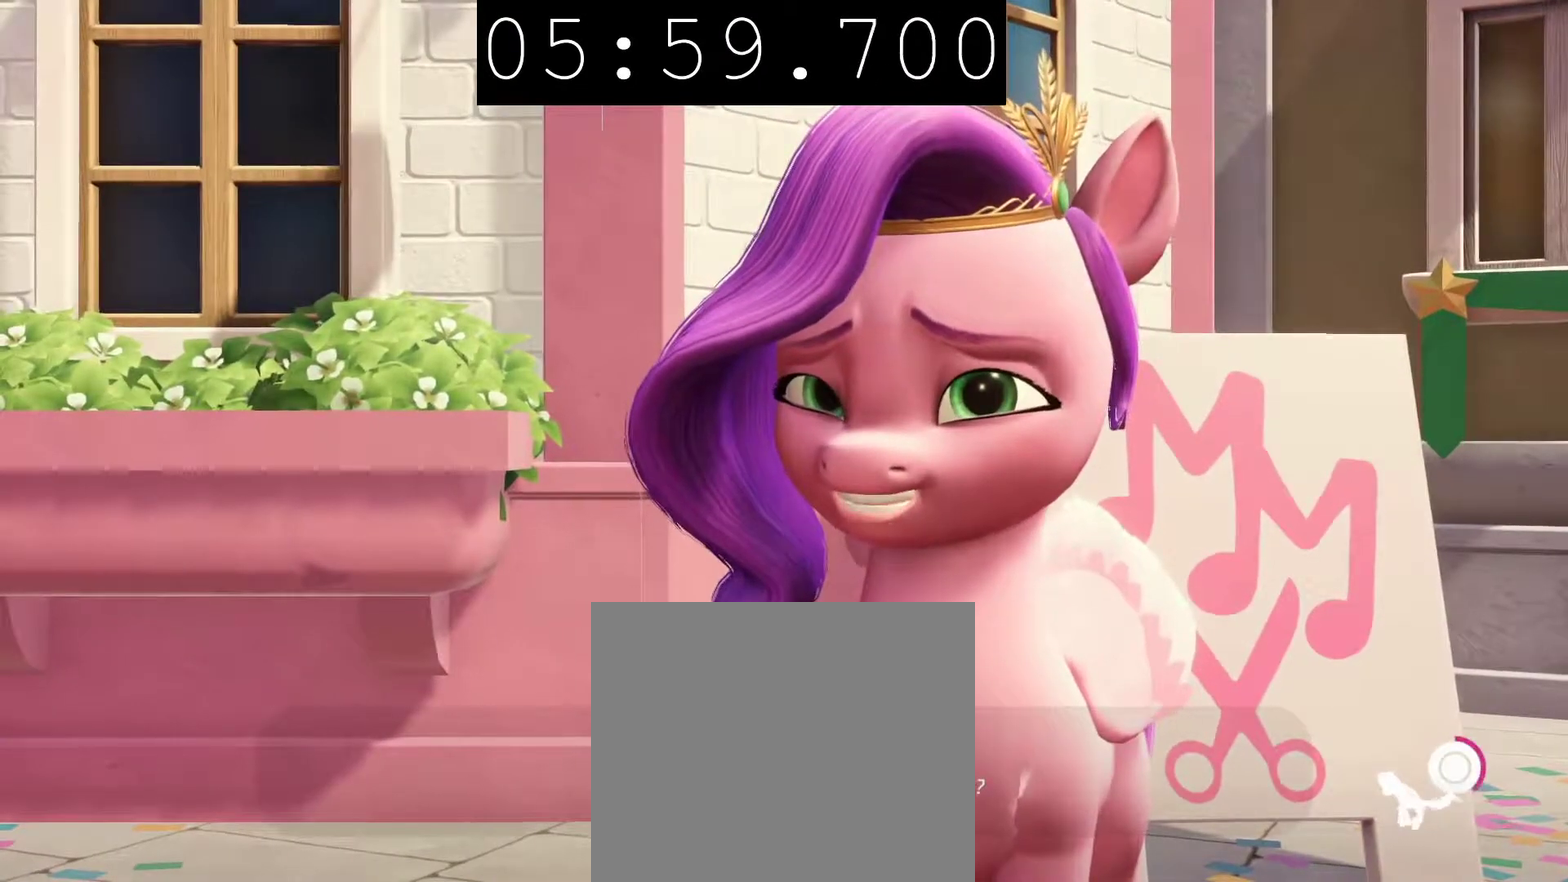
{"buttons": ["CIRCLE"], "left_stick": "down", "right_stick": "center", "events": [[417, "left_stick", "down"]]}
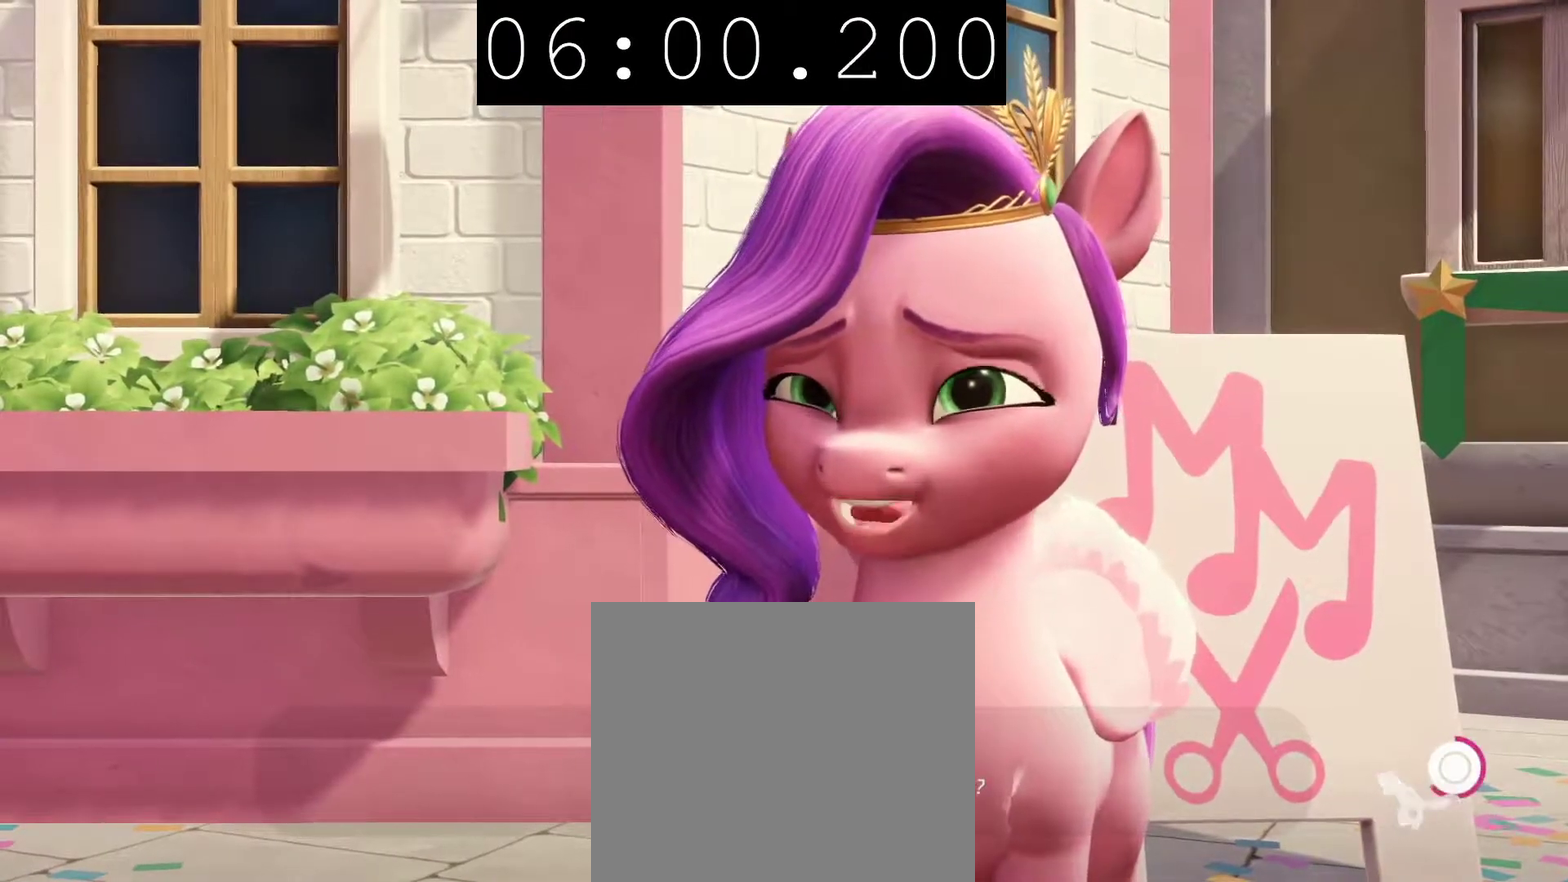
{"buttons": ["CIRCLE"], "left_stick": "down", "right_stick": "center", "events": []}
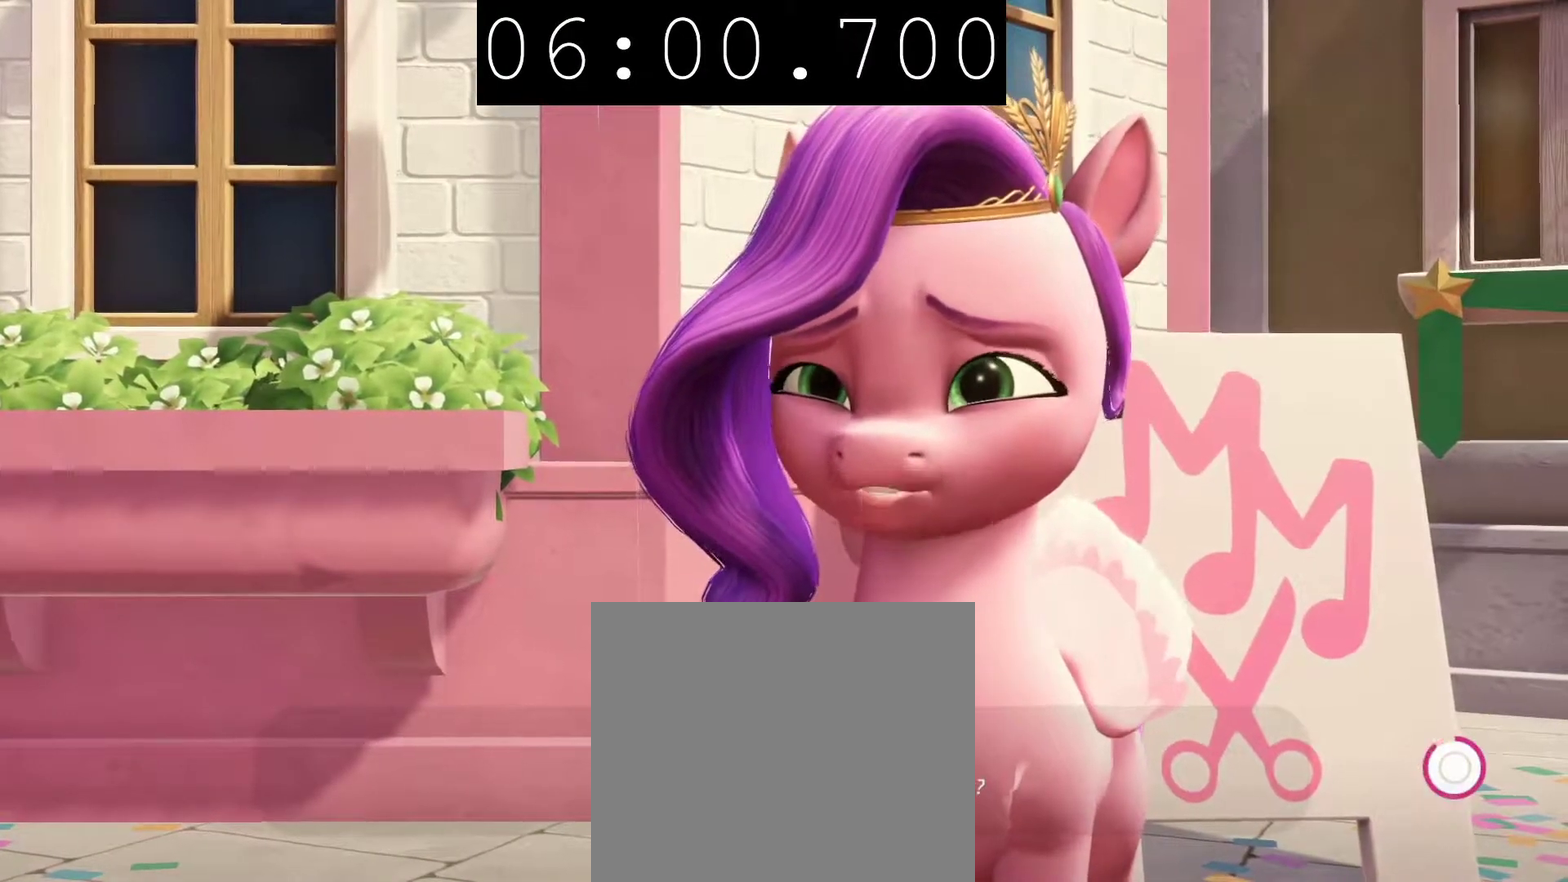
{"buttons": ["CIRCLE"], "left_stick": "down", "right_stick": "center", "events": []}
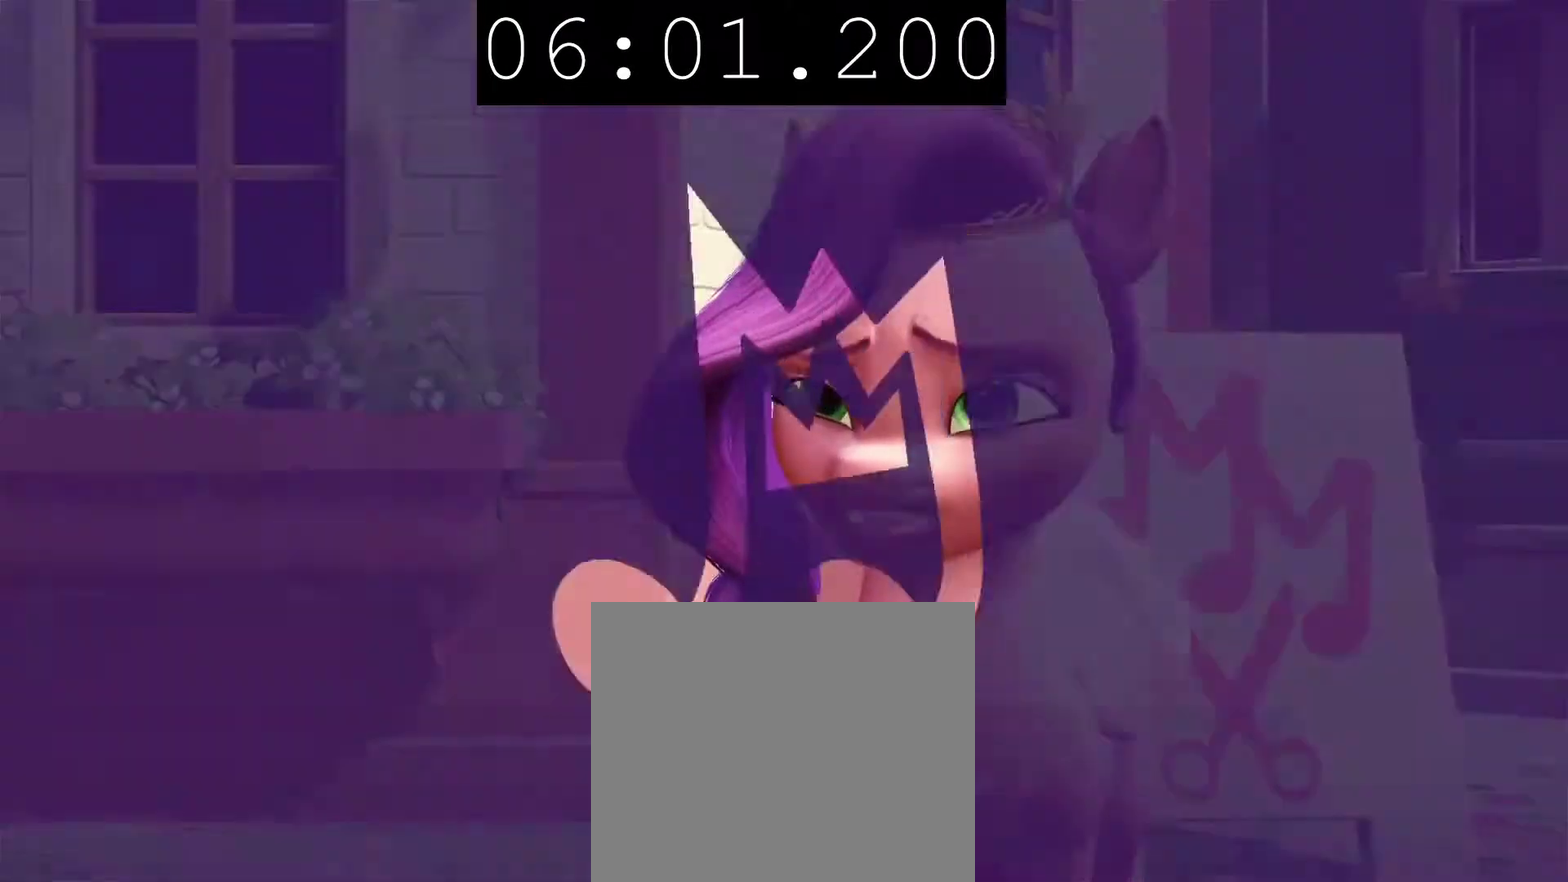
{"buttons": [], "left_stick": "down", "right_stick": "center", "events": [[500, "CIRCLE", "up"]]}
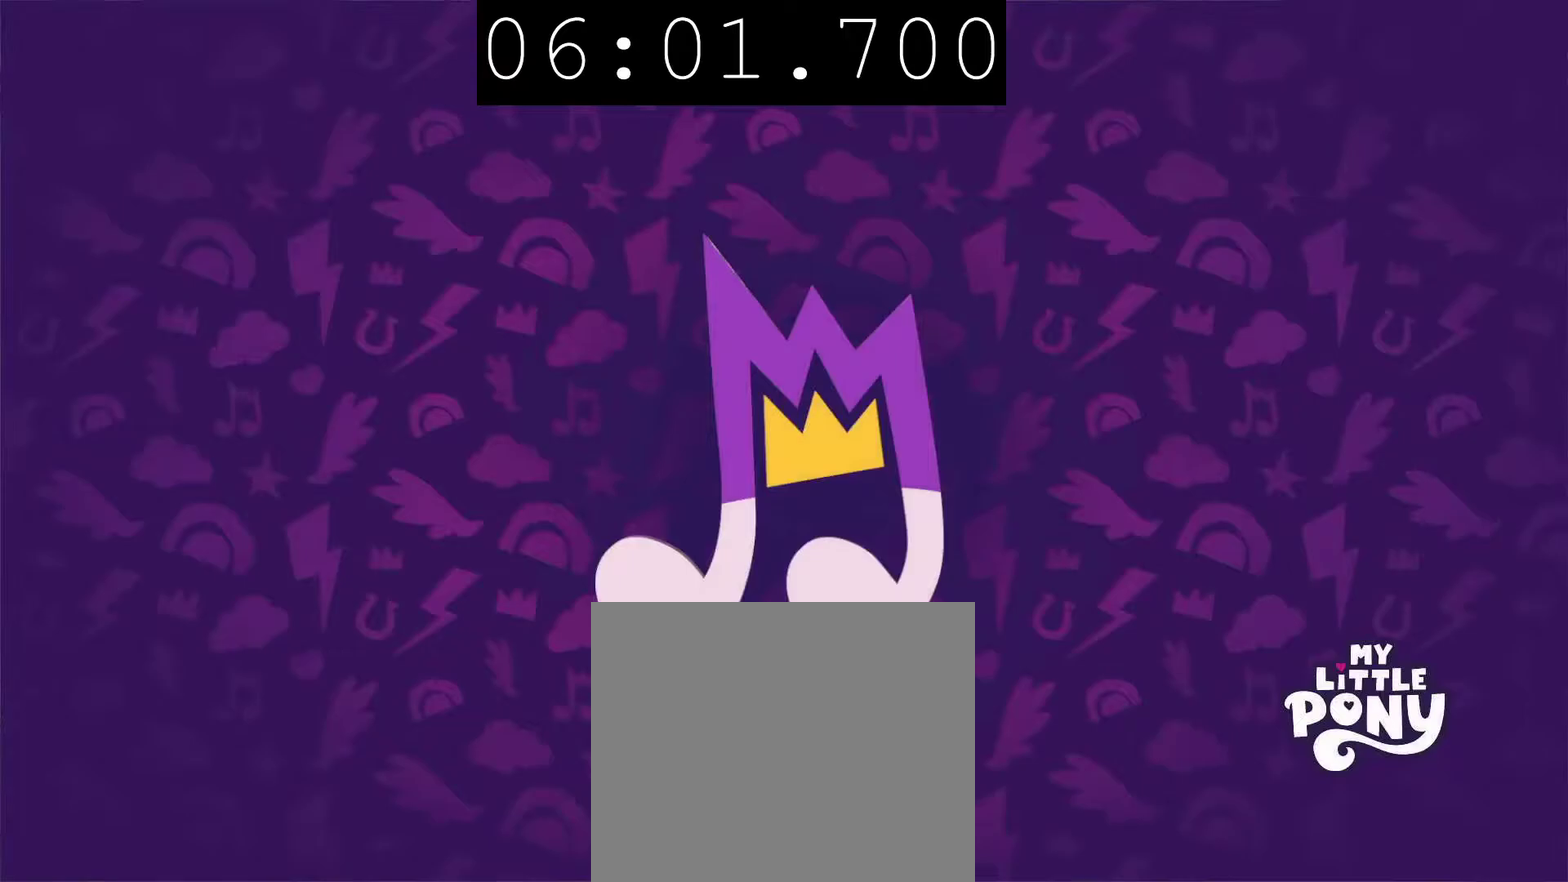
{"buttons": [], "left_stick": "down", "right_stick": "center", "events": []}